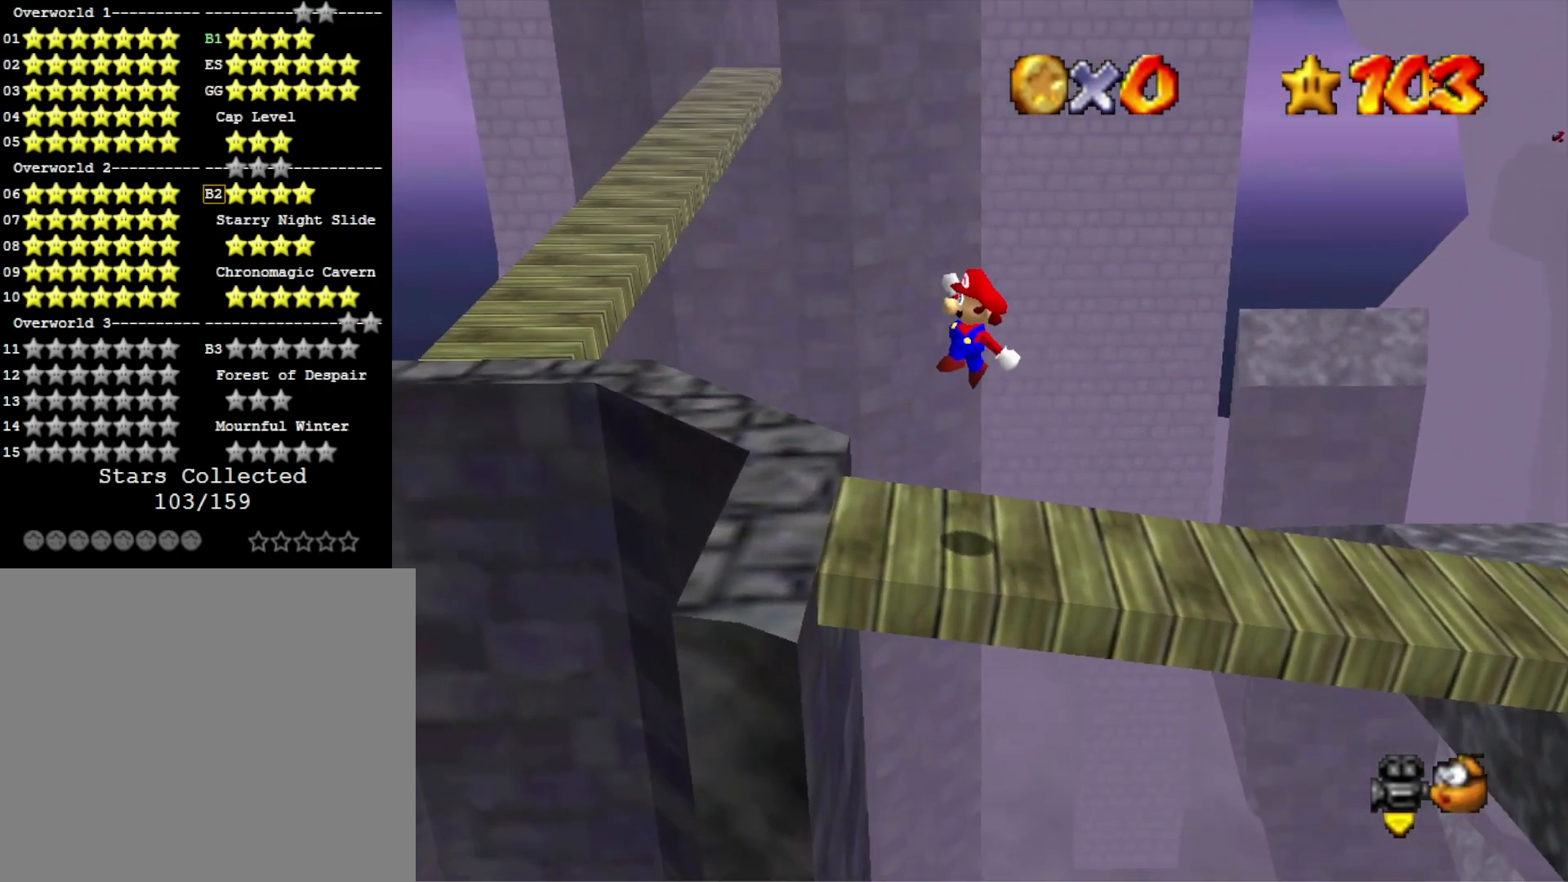
Gameplay with a controller (PlayStation layout); each line is a JSON object with the inputs held at the frame after it. "events" lists button and stick changes between this image and that frame as [ms after this image, input, new state], when the widget could be followed in between.
{"buttons": [], "left_stick": "left", "right_stick": "center", "events": [[167, "left_stick", "center"], [200, "SQUARE", "down"], [233, "left_stick", "left"], [367, "SQUARE", "up"], [400, "CROSS", "up"]]}
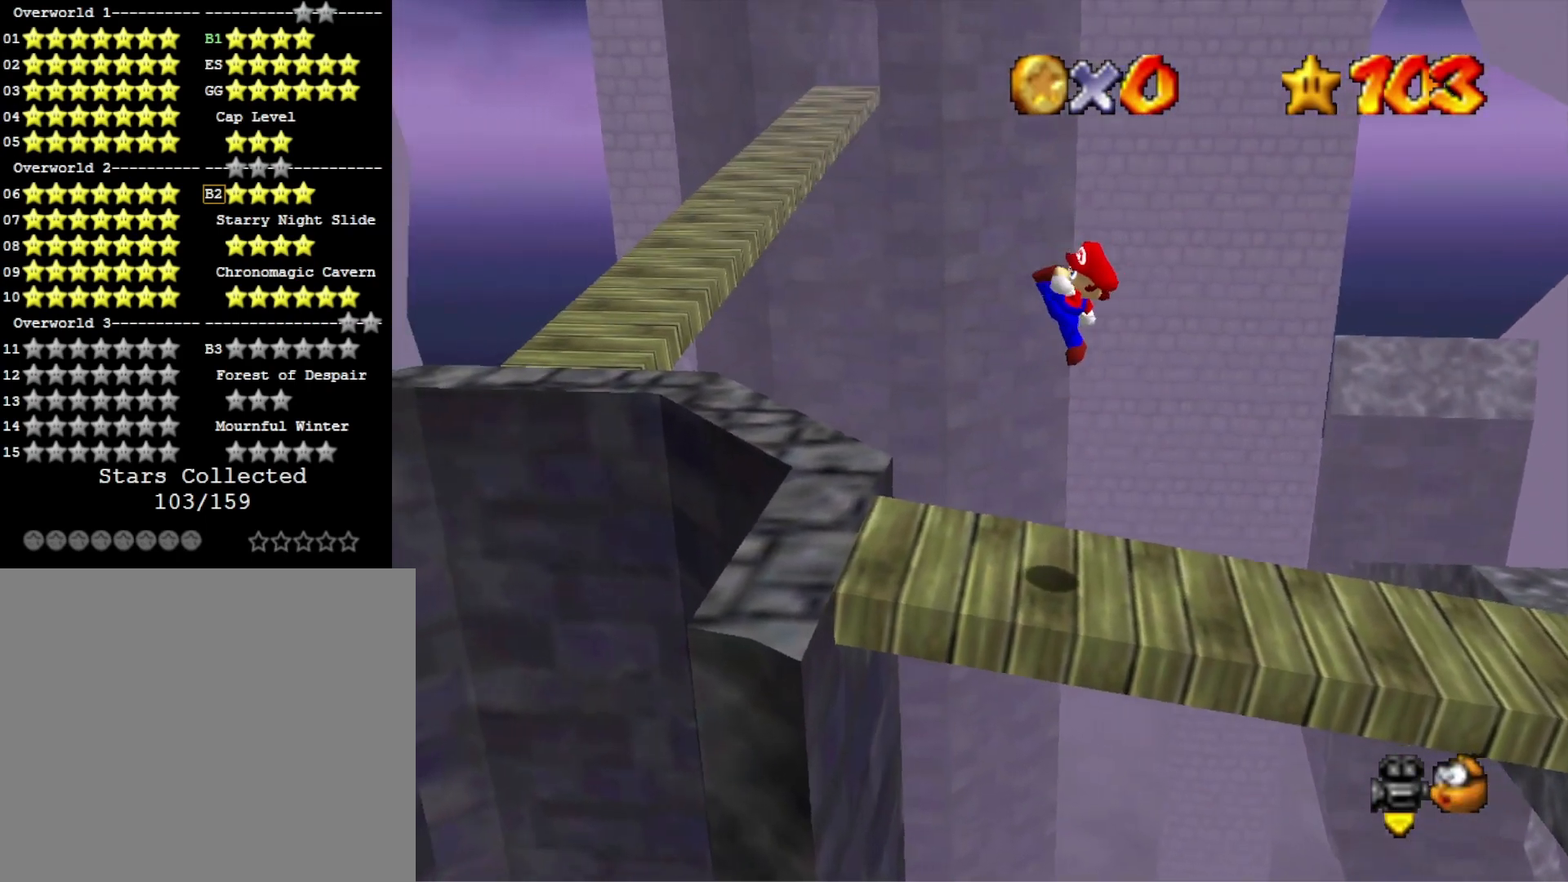
{"buttons": [], "left_stick": "left", "right_stick": "center", "events": [[333, "CROSS", "down"], [400, "CROSS", "up"]]}
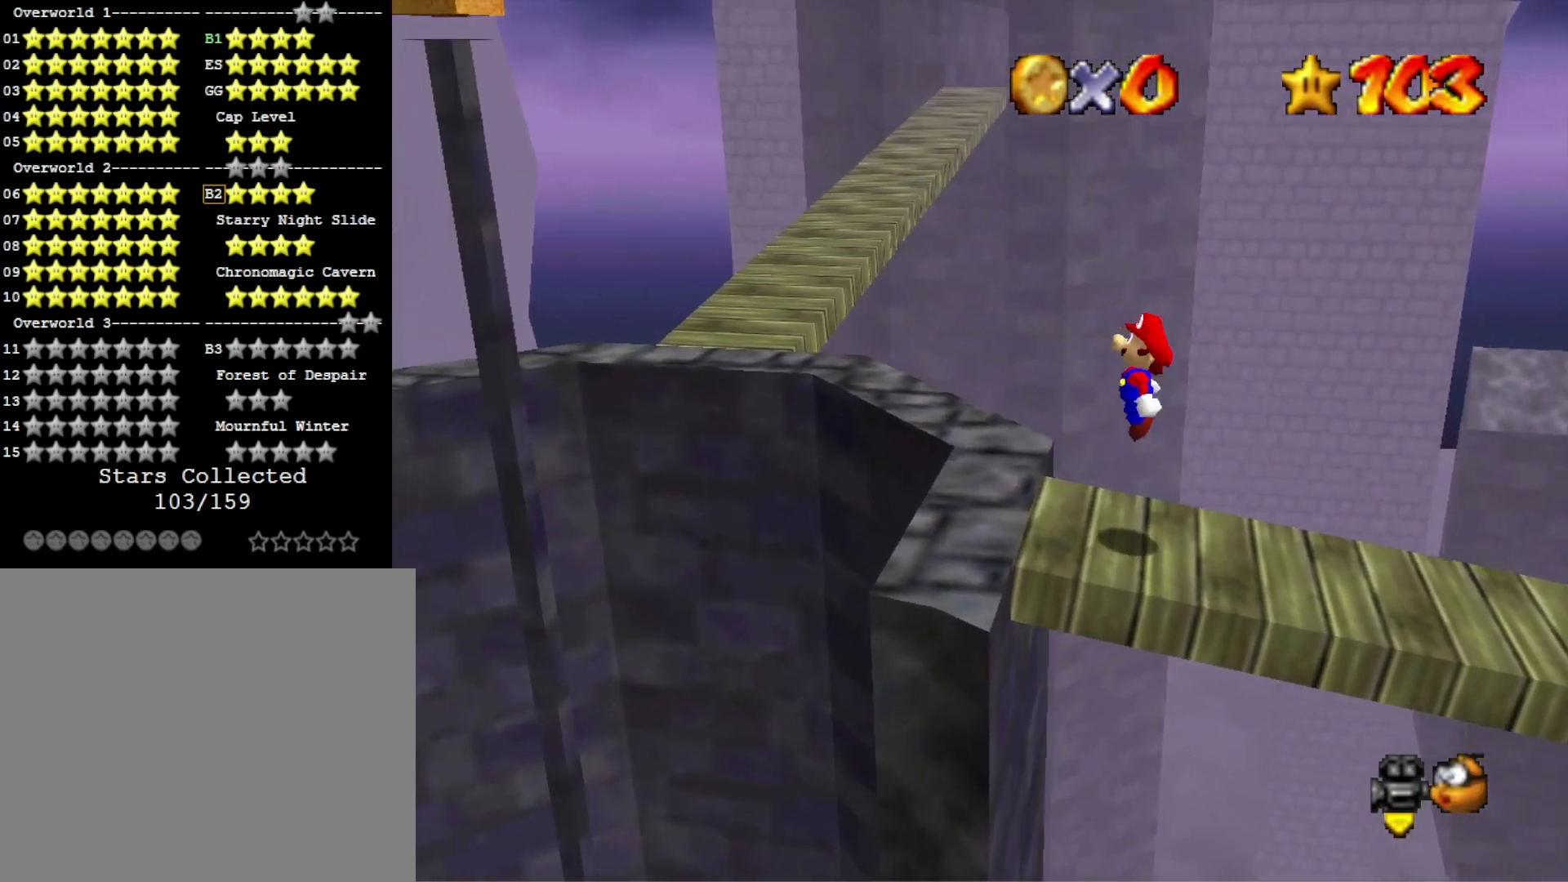
{"buttons": ["CROSS"], "left_stick": "left", "right_stick": "center", "events": [[367, "CROSS", "down"]]}
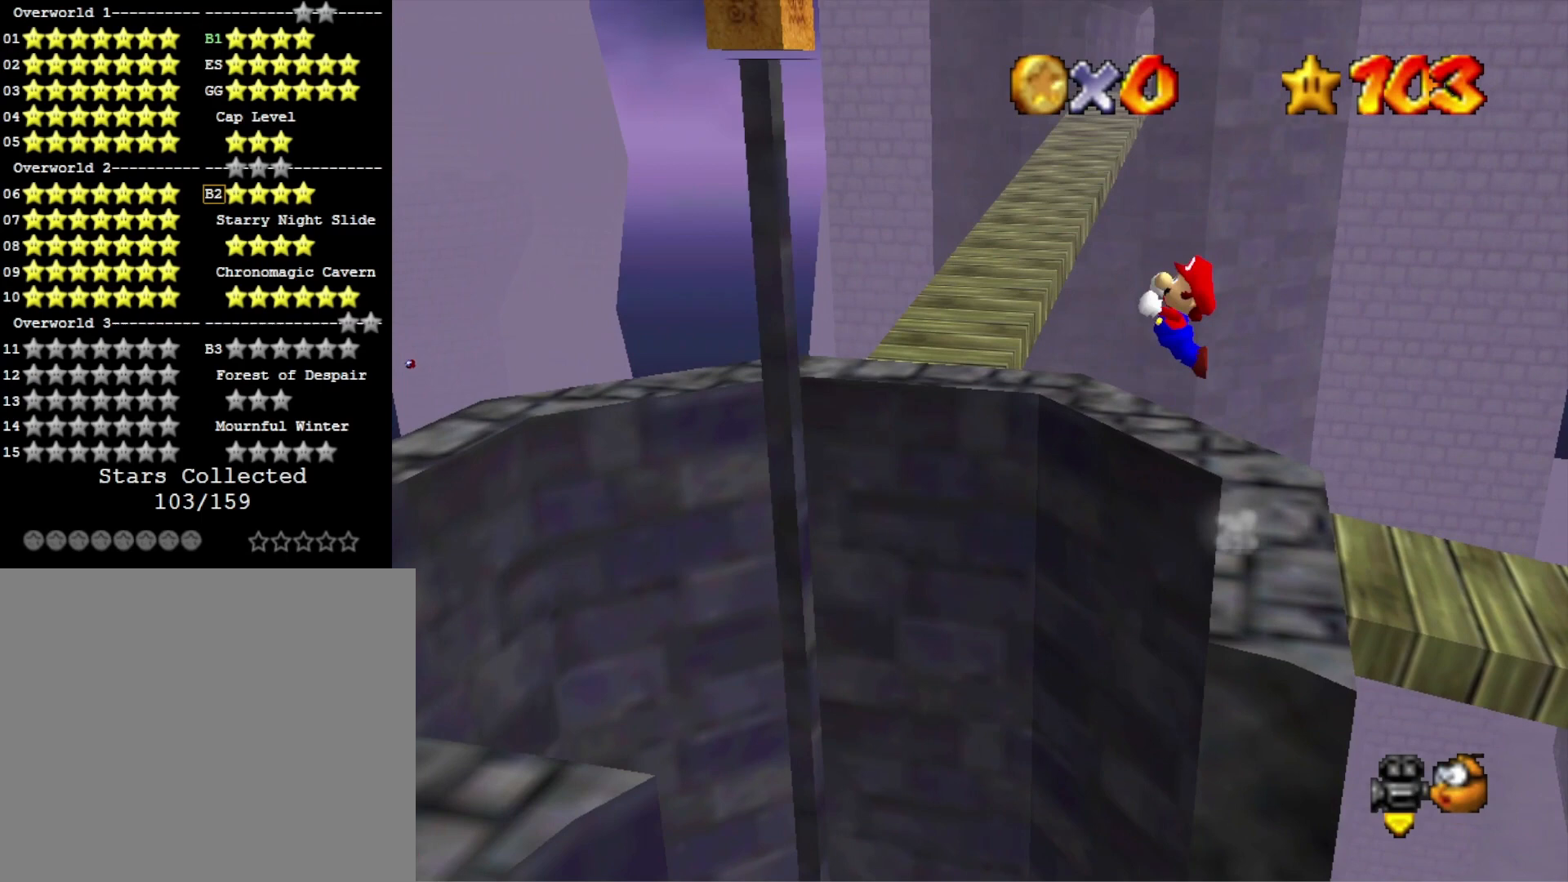
{"buttons": [], "left_stick": "left", "right_stick": "center", "events": [[67, "SQUARE", "down"], [500, "CROSS", "up"], [500, "SQUARE", "up"]]}
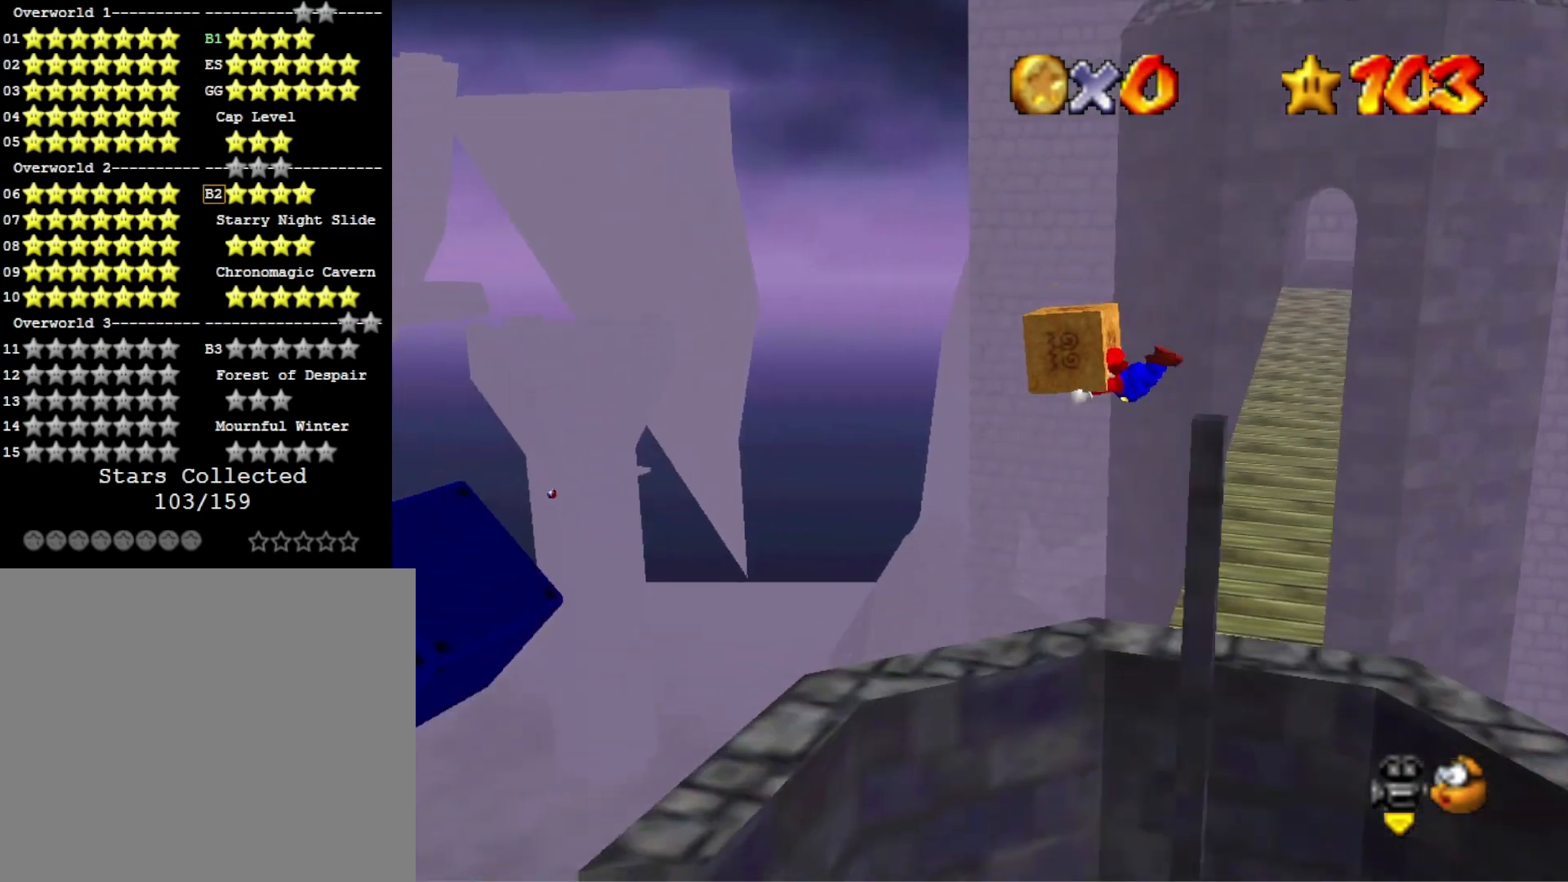
{"buttons": [], "left_stick": "right", "right_stick": "center", "events": [[167, "left_stick", "center"], [233, "left_stick", "right"]]}
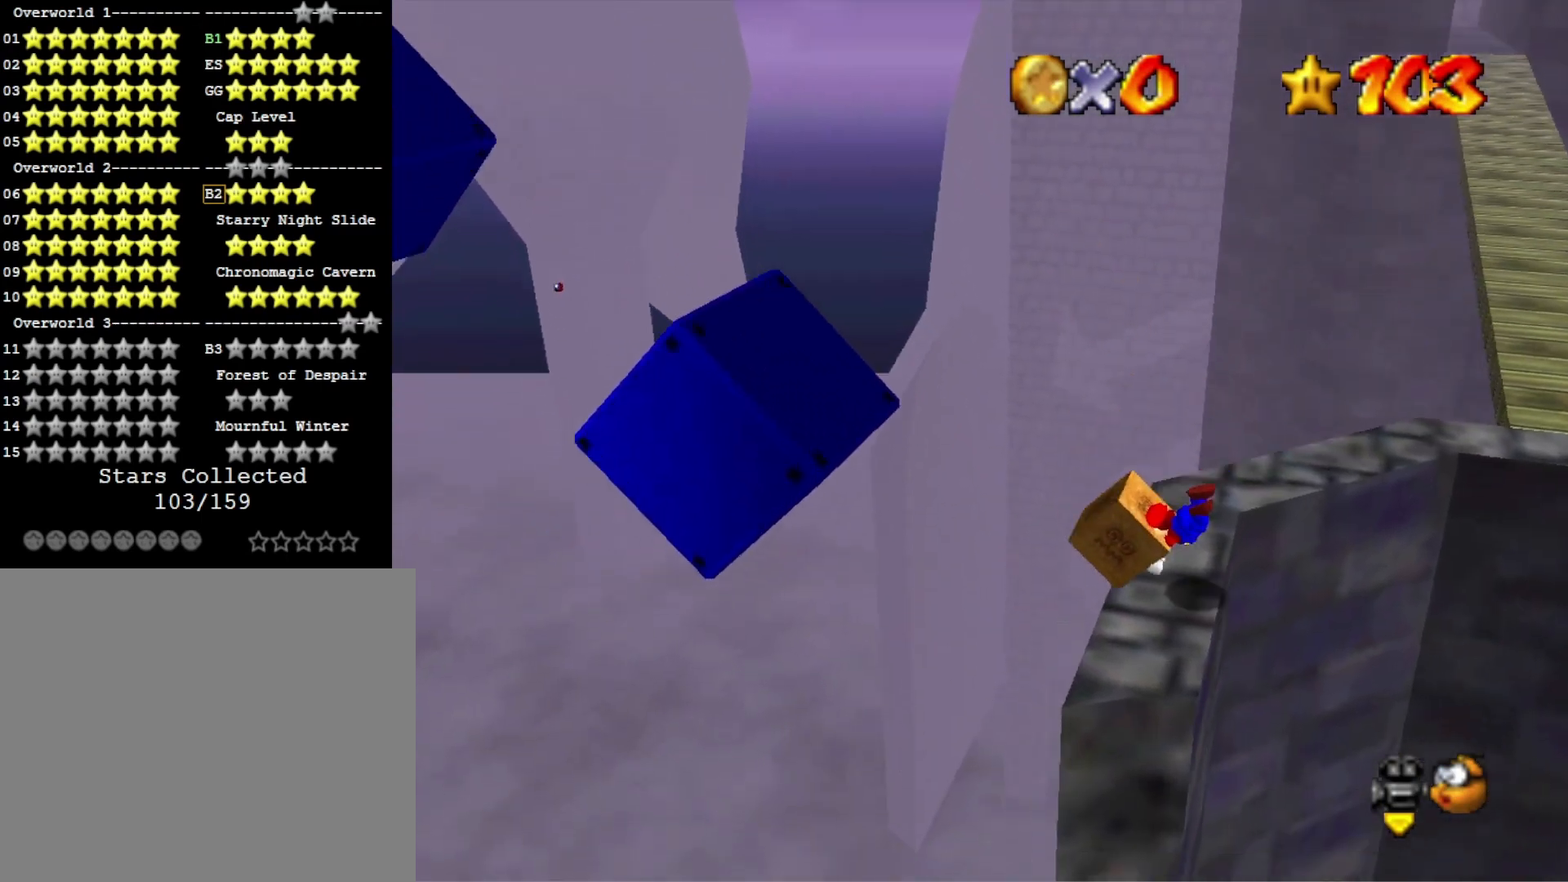
{"buttons": [], "left_stick": "left", "right_stick": "center", "events": [[133, "left_stick", "center"], [400, "left_stick", "left"]]}
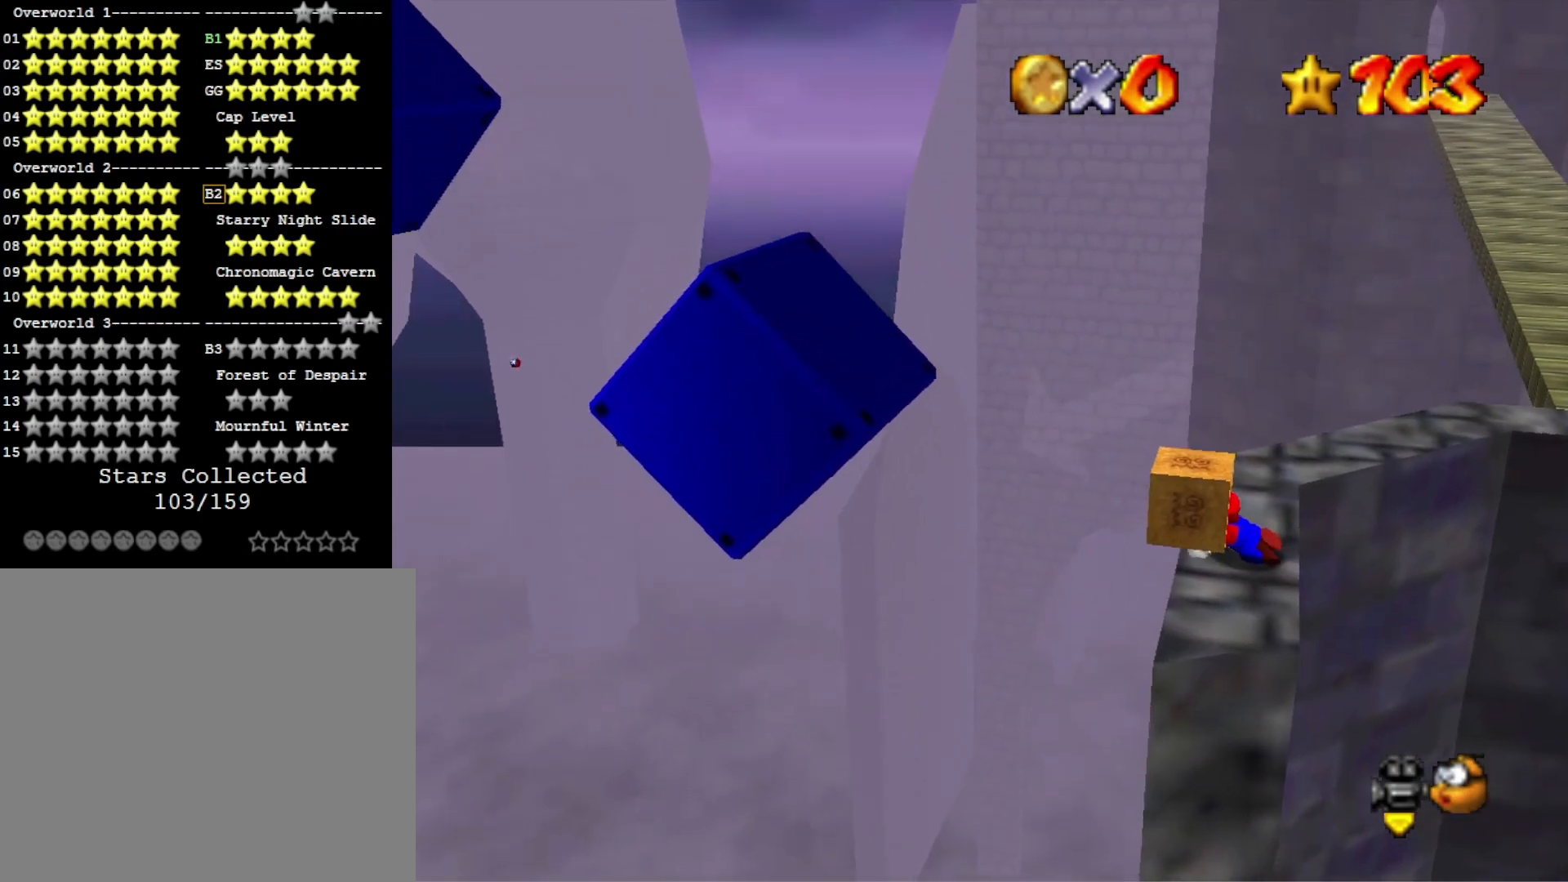
{"buttons": [], "left_stick": "left", "right_stick": "center", "events": []}
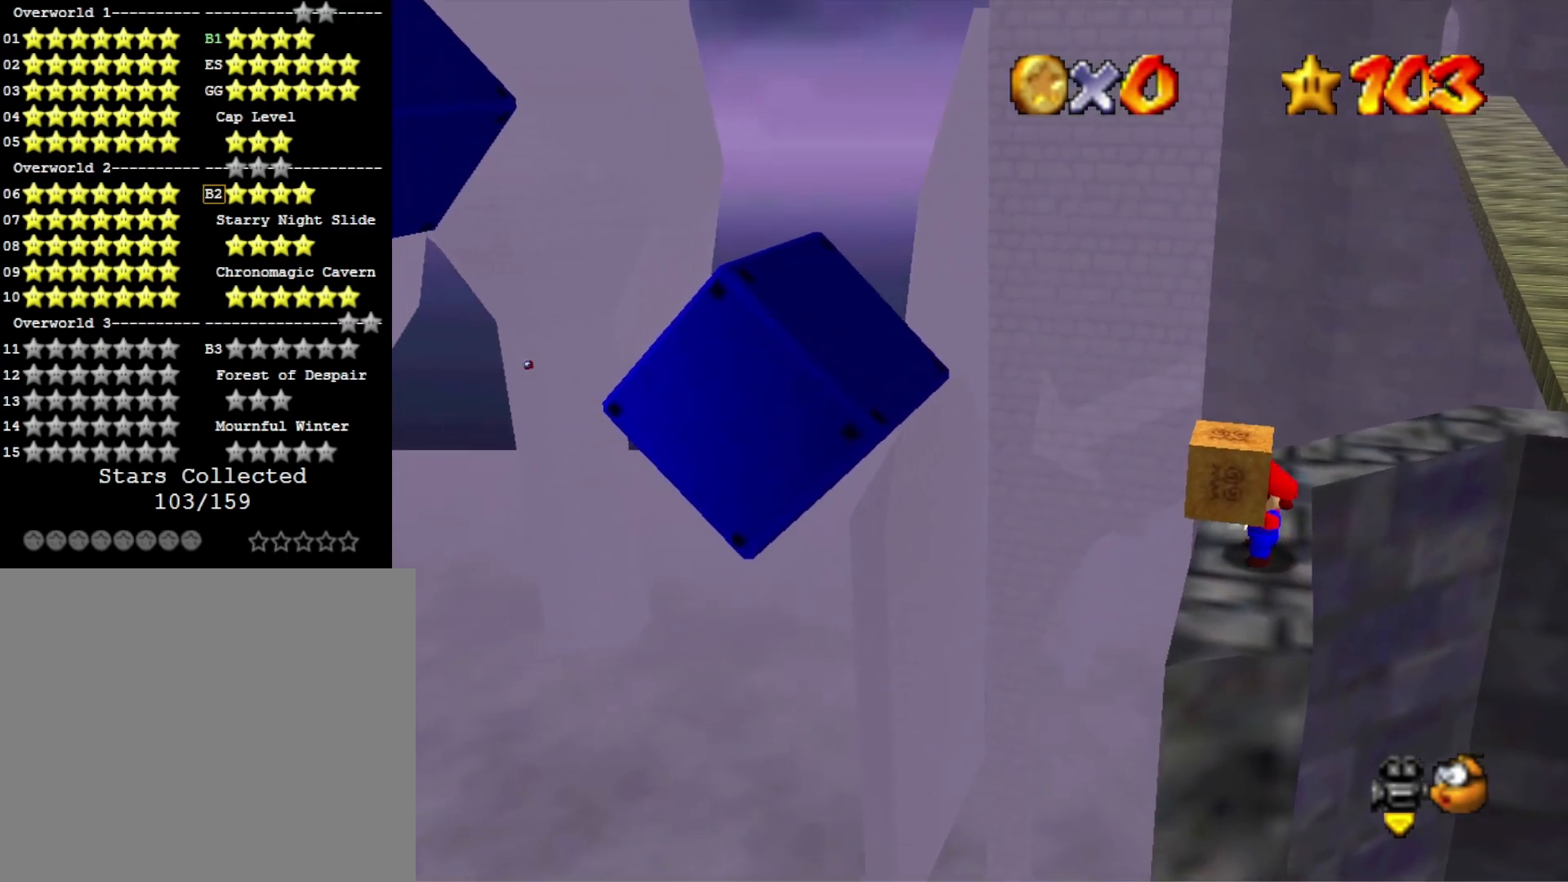
{"buttons": [], "left_stick": "left", "right_stick": "center", "events": []}
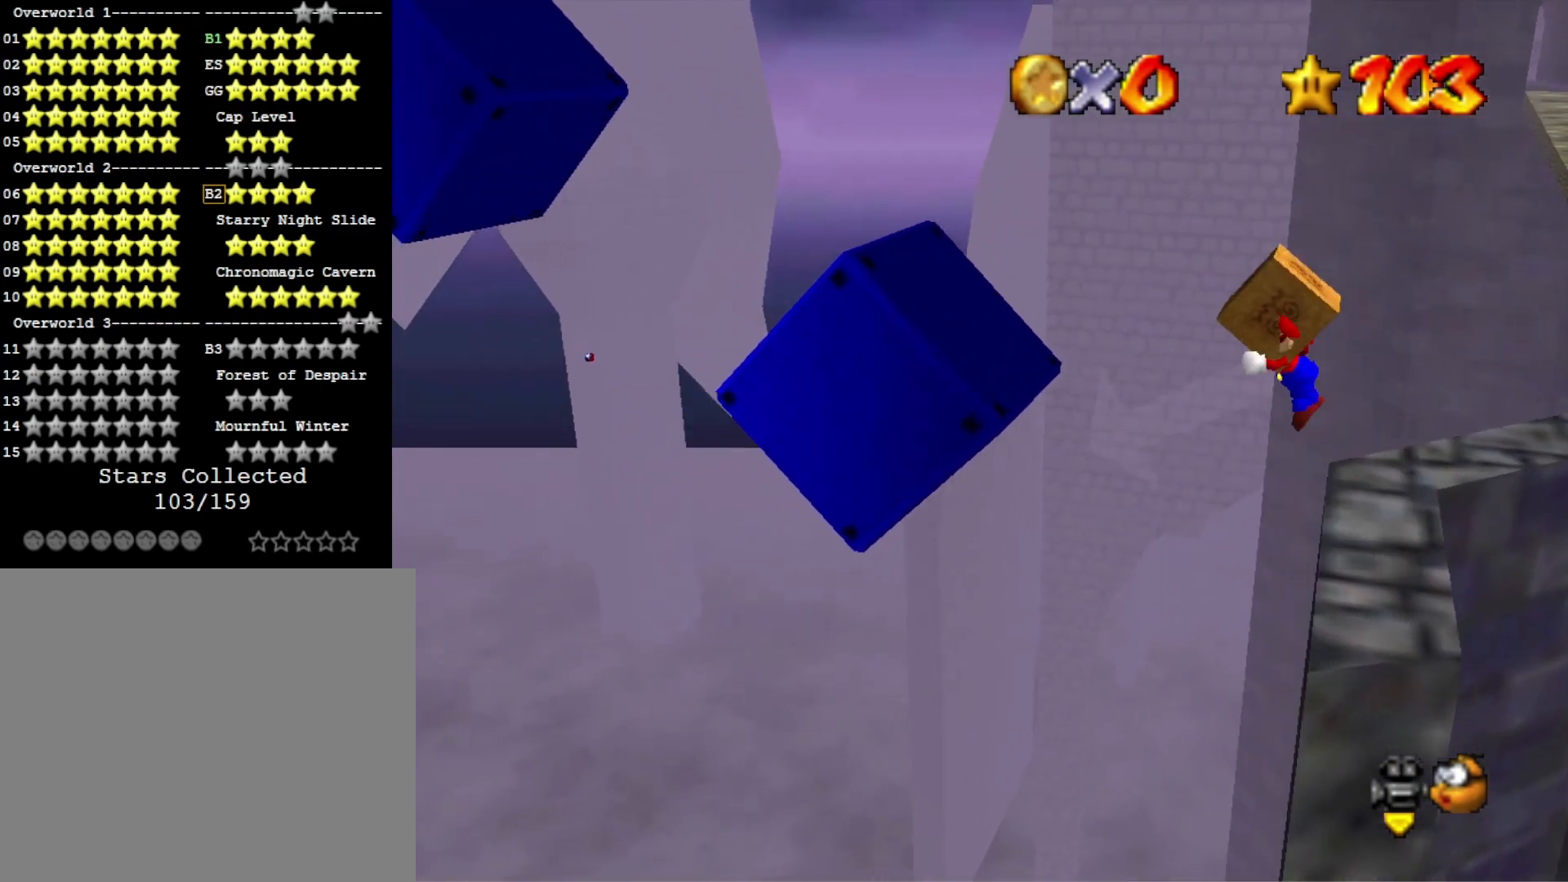
{"buttons": [], "left_stick": "left", "right_stick": "center", "events": []}
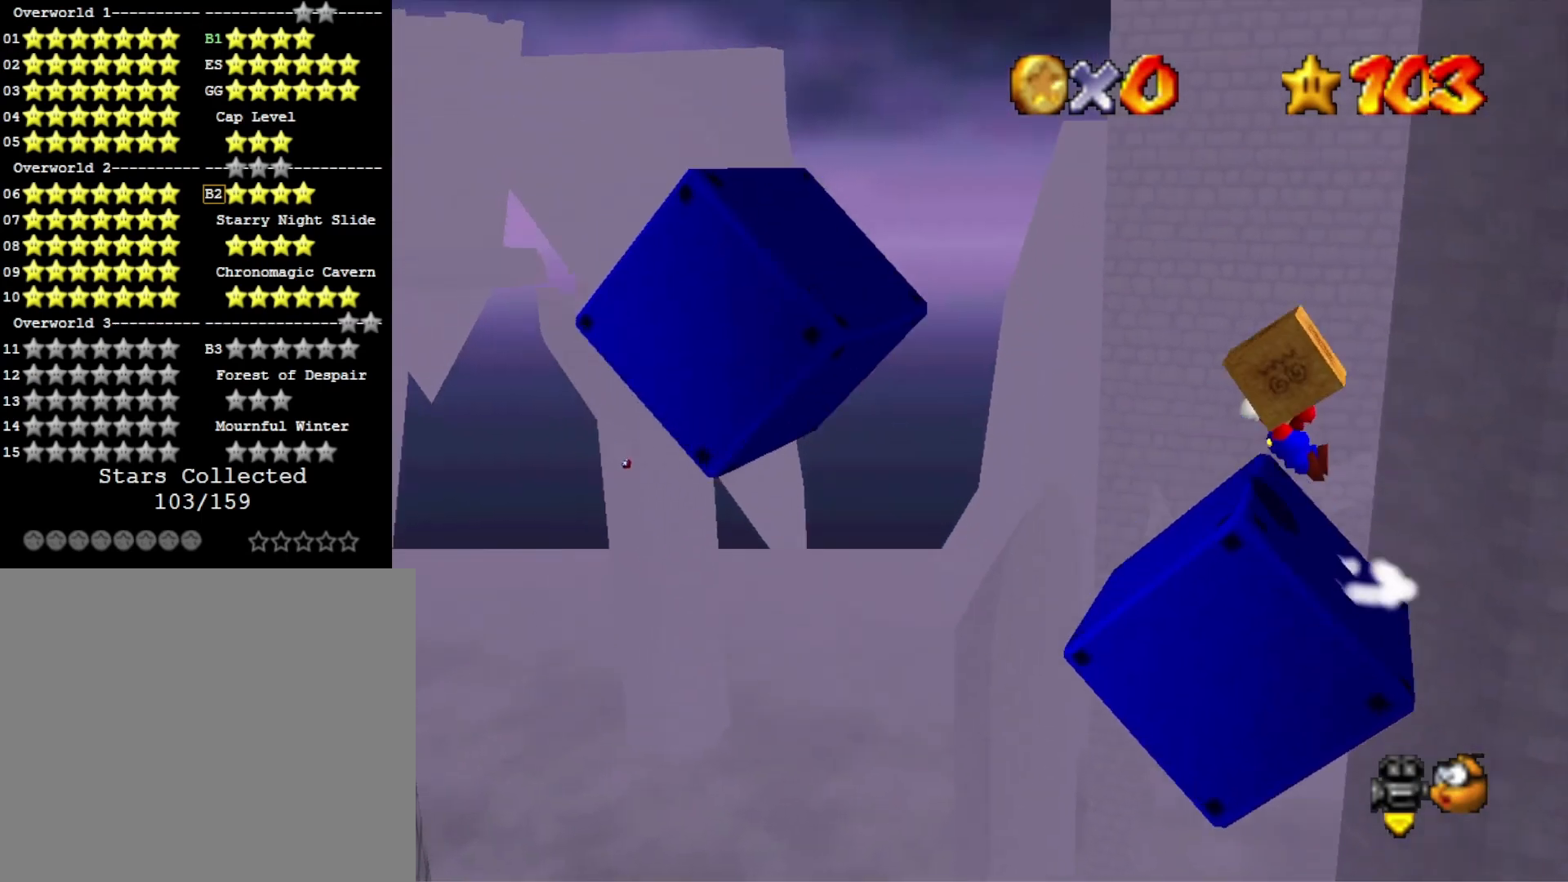
{"buttons": [], "left_stick": "left", "right_stick": "center", "events": []}
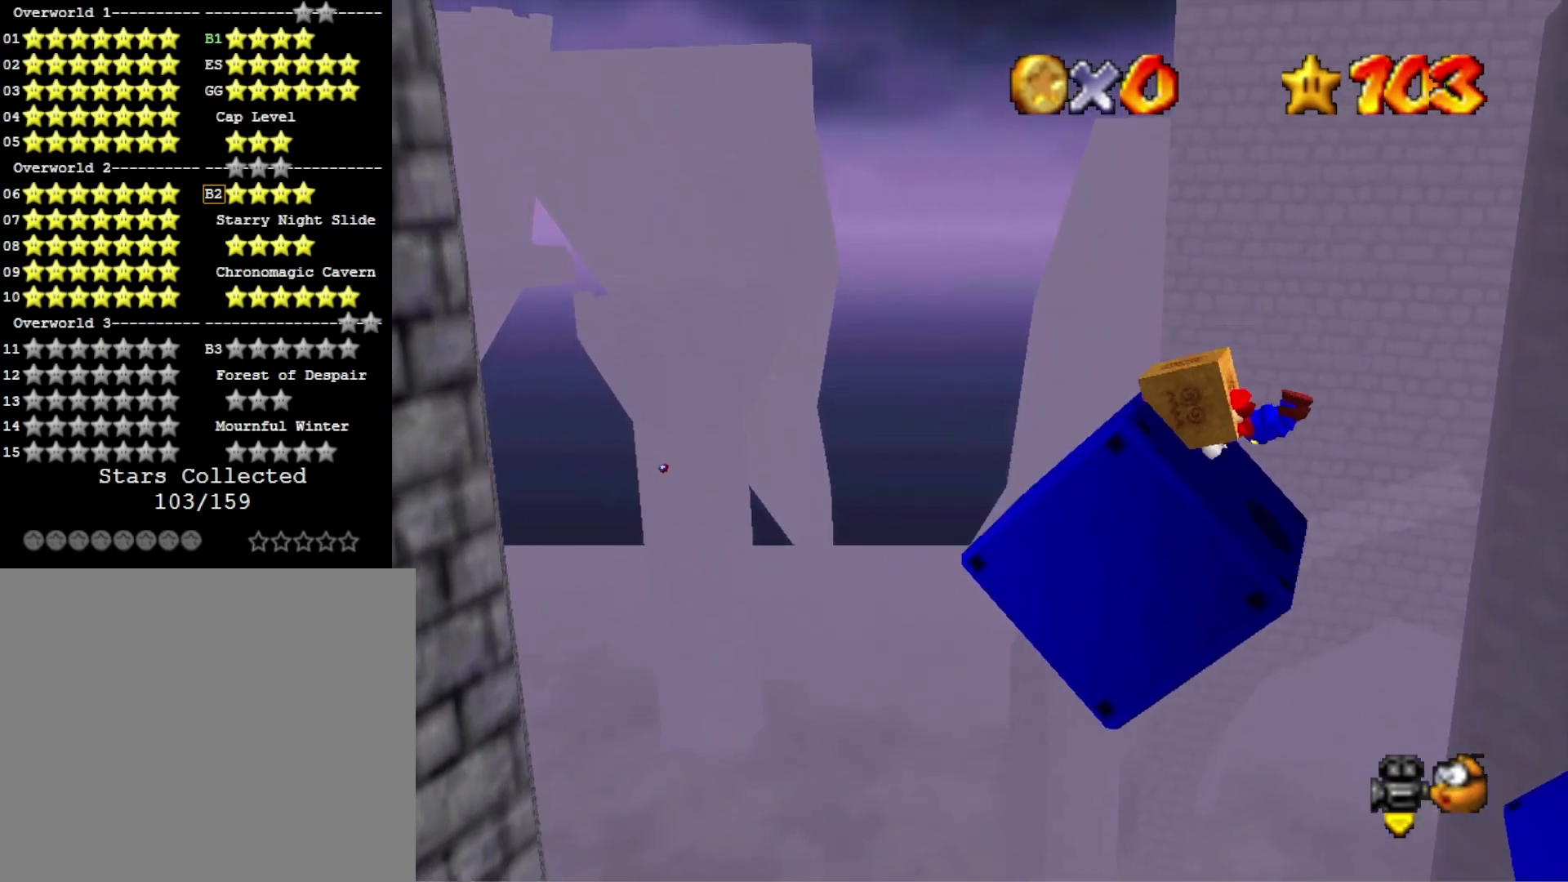
{"buttons": [], "left_stick": "left", "right_stick": "center", "events": []}
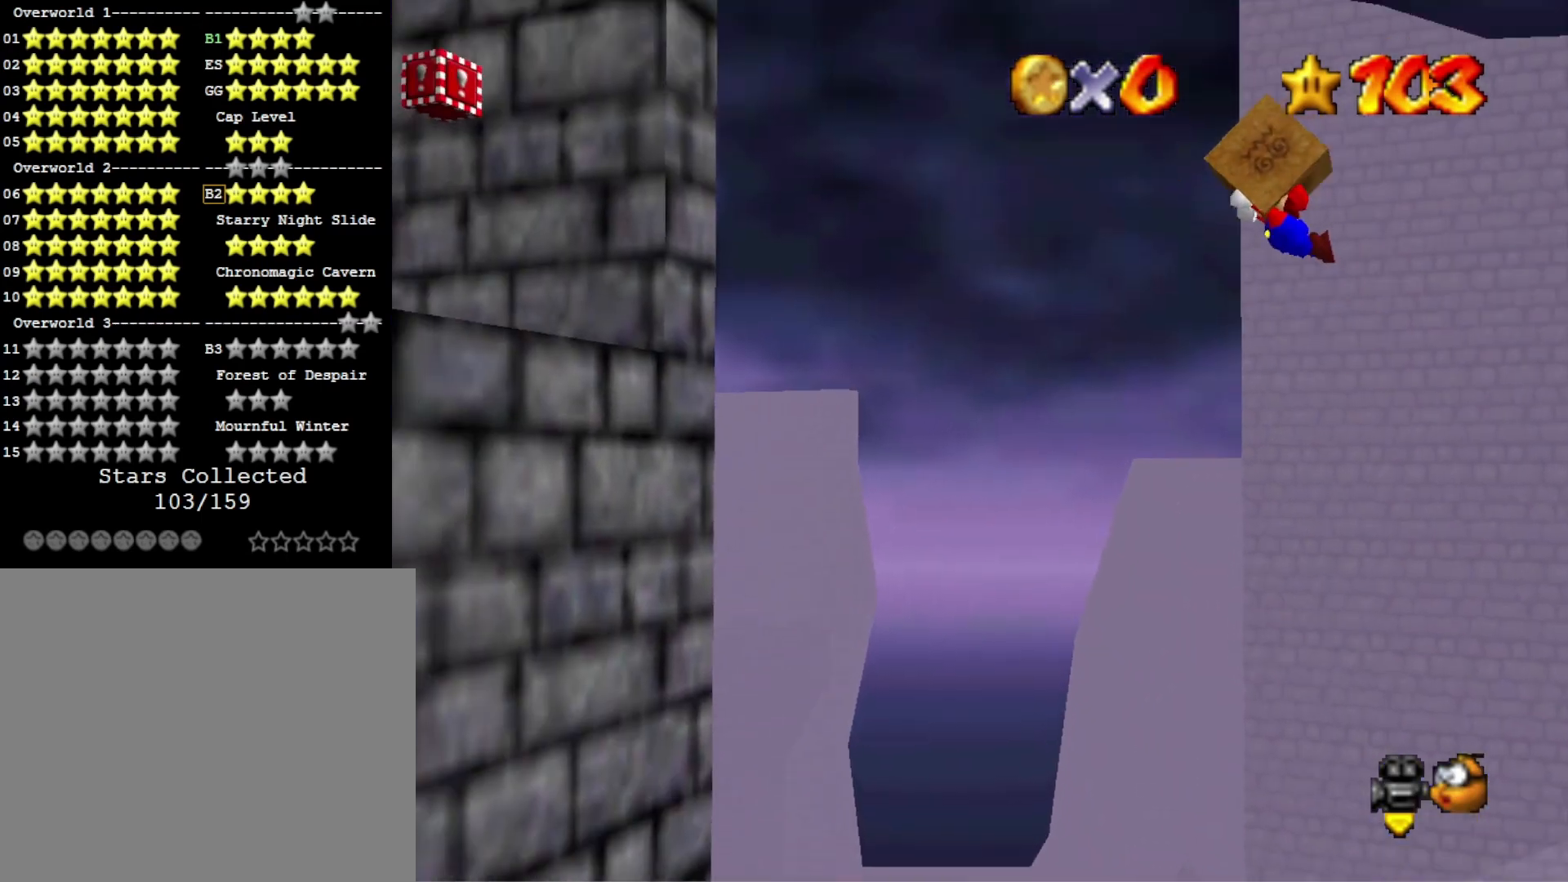
{"buttons": [], "left_stick": "left", "right_stick": "center", "events": []}
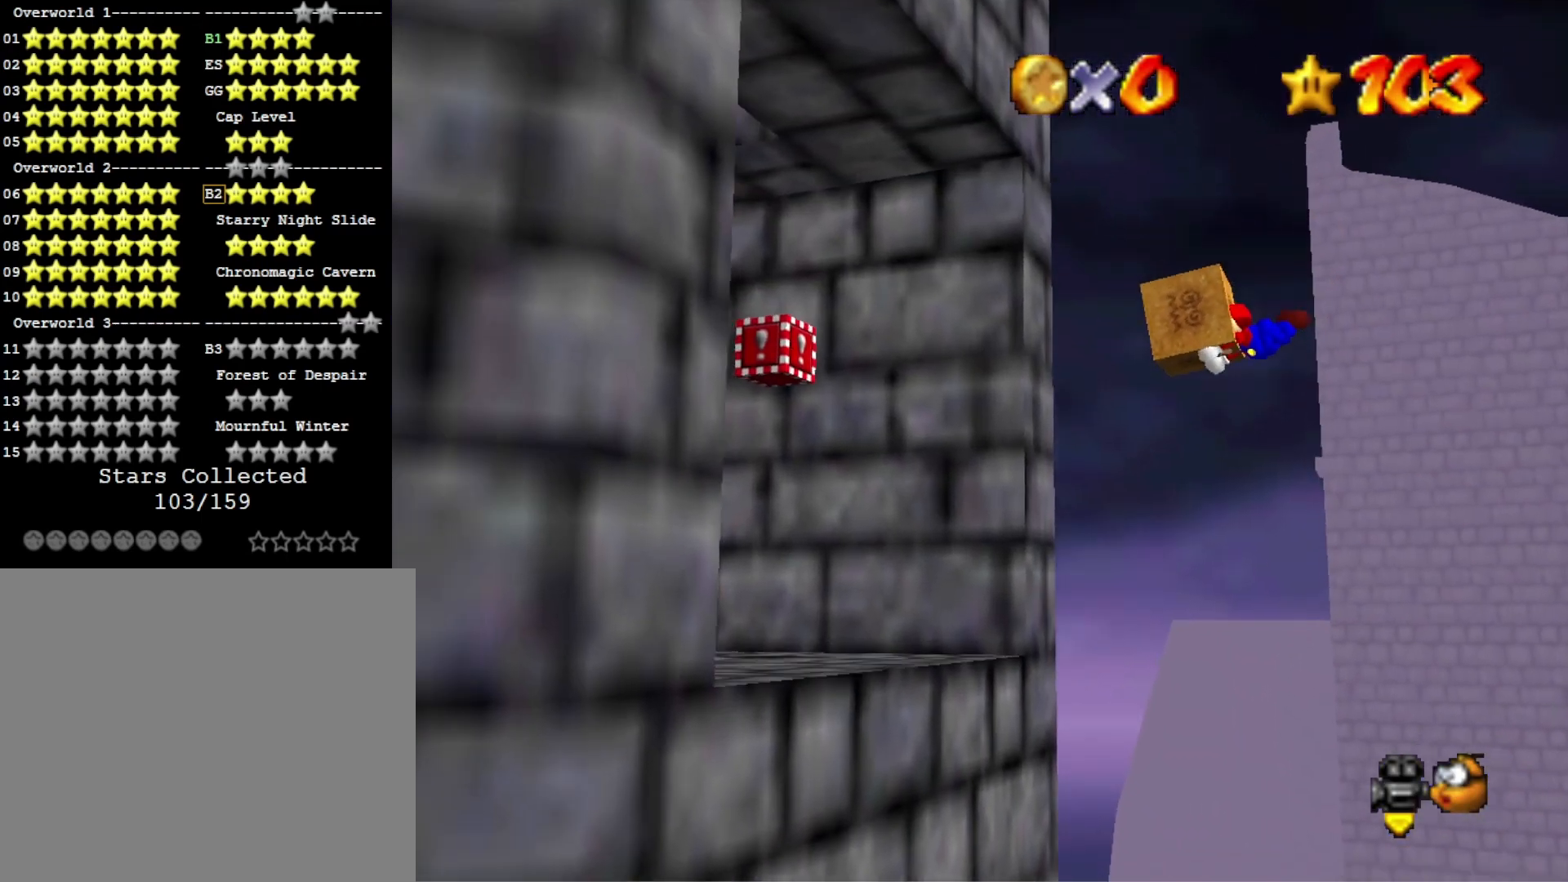
{"buttons": [], "left_stick": "down-right", "right_stick": "center", "events": [[67, "right_stick", "right"], [167, "left_stick", "up-left"], [200, "right_stick", "center"], [300, "left_stick", "down-right"], [333, "right_stick", "right"], [433, "right_stick", "center"]]}
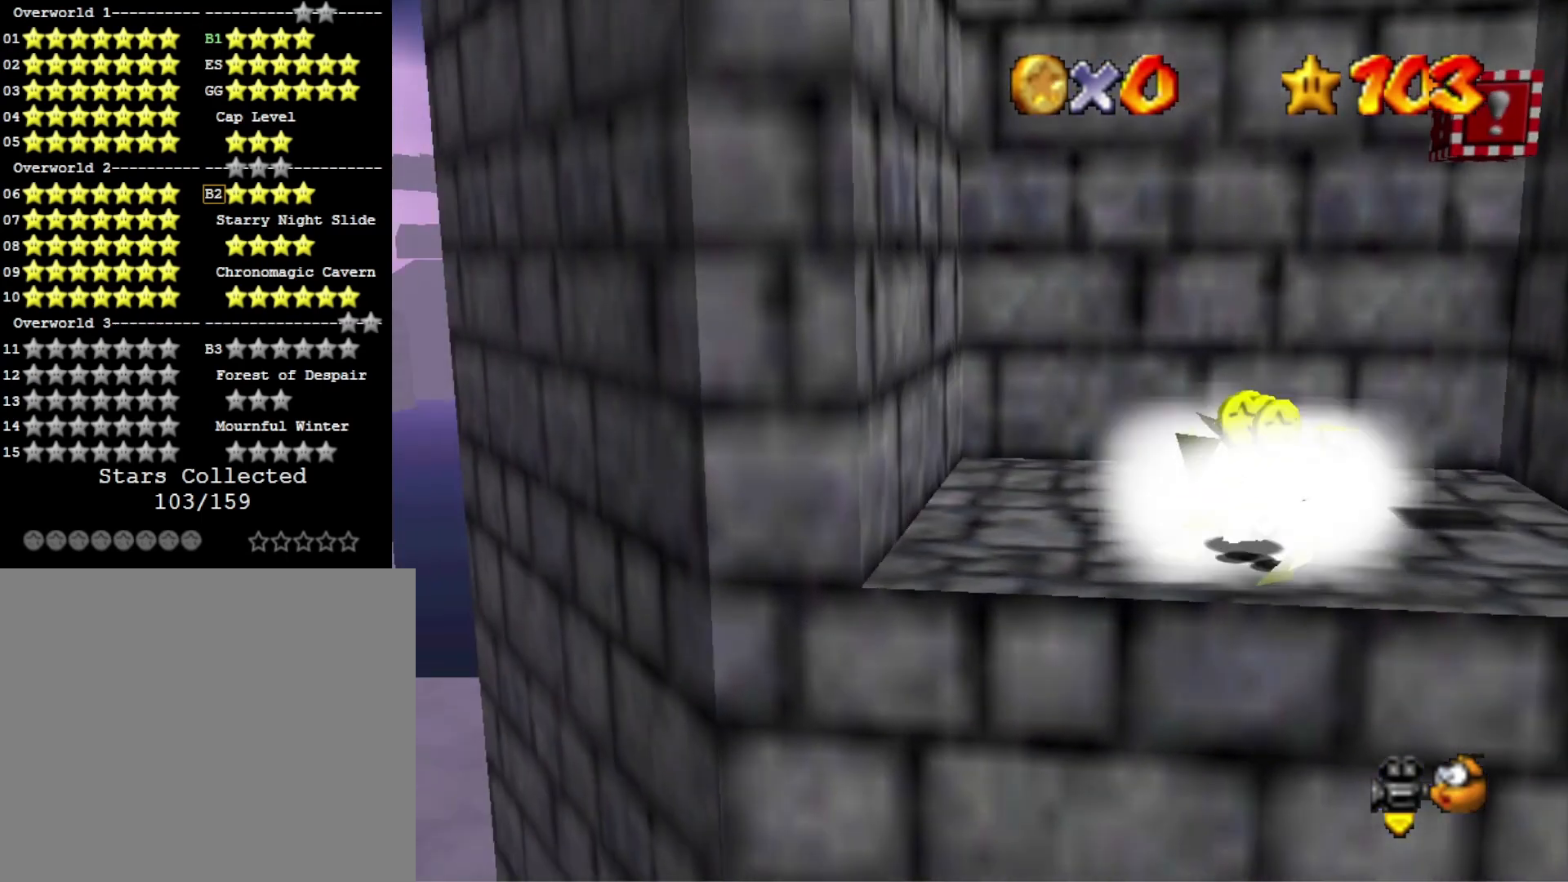
{"buttons": [], "left_stick": "center", "right_stick": "center", "events": [[100, "CROSS", "down"], [200, "CROSS", "up"], [433, "left_stick", "center"]]}
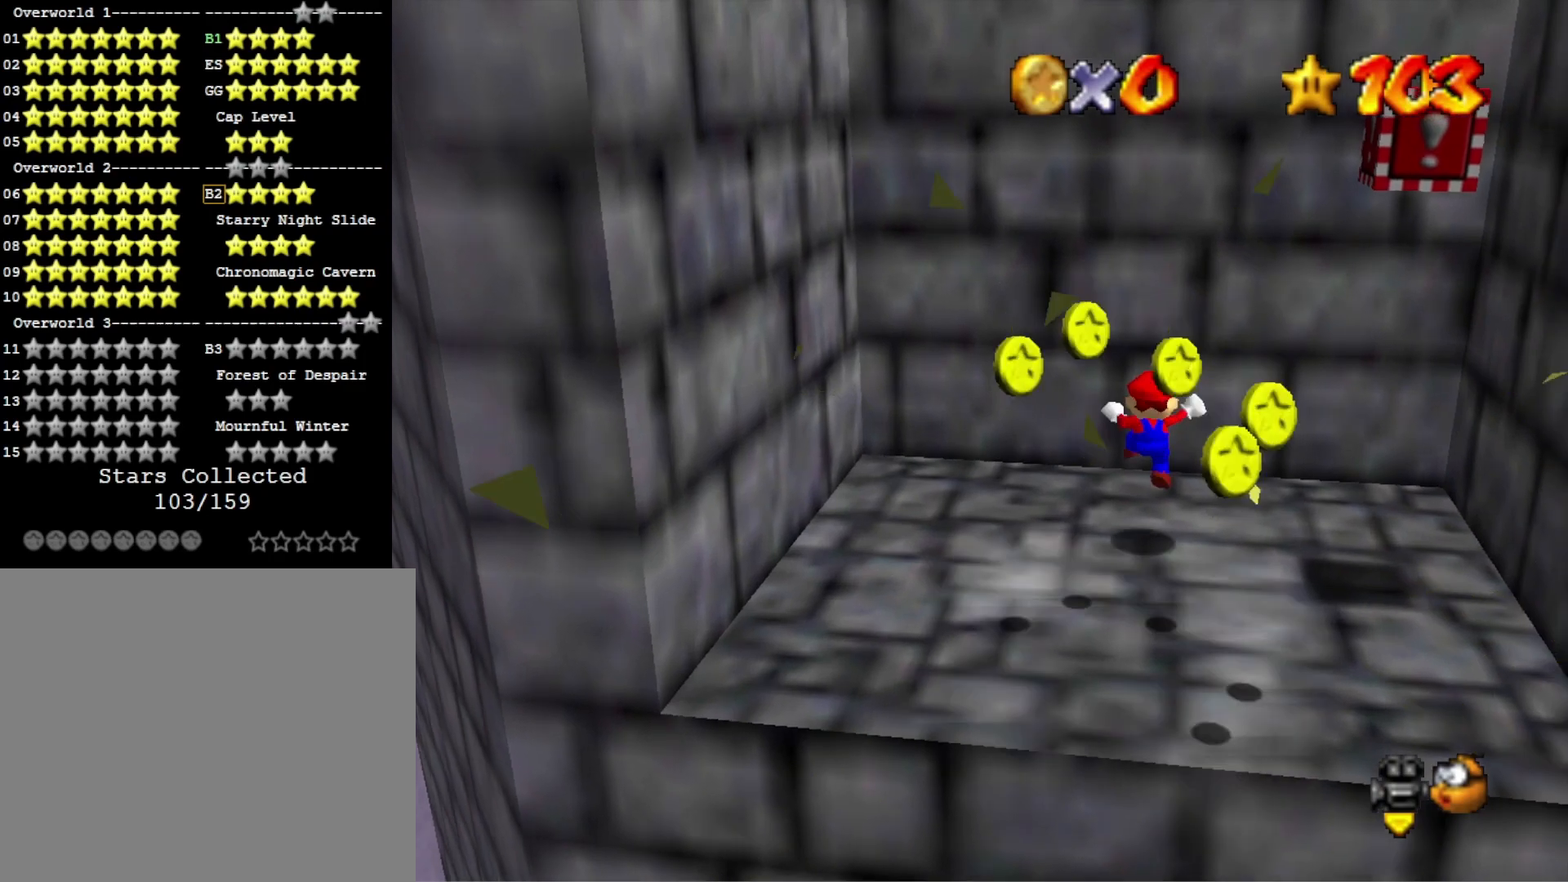
{"buttons": [], "left_stick": "down-right", "right_stick": "center", "events": [[100, "left_stick", "right"], [200, "left_stick", "down-right"], [333, "left_stick", "down"], [500, "left_stick", "down-right"]]}
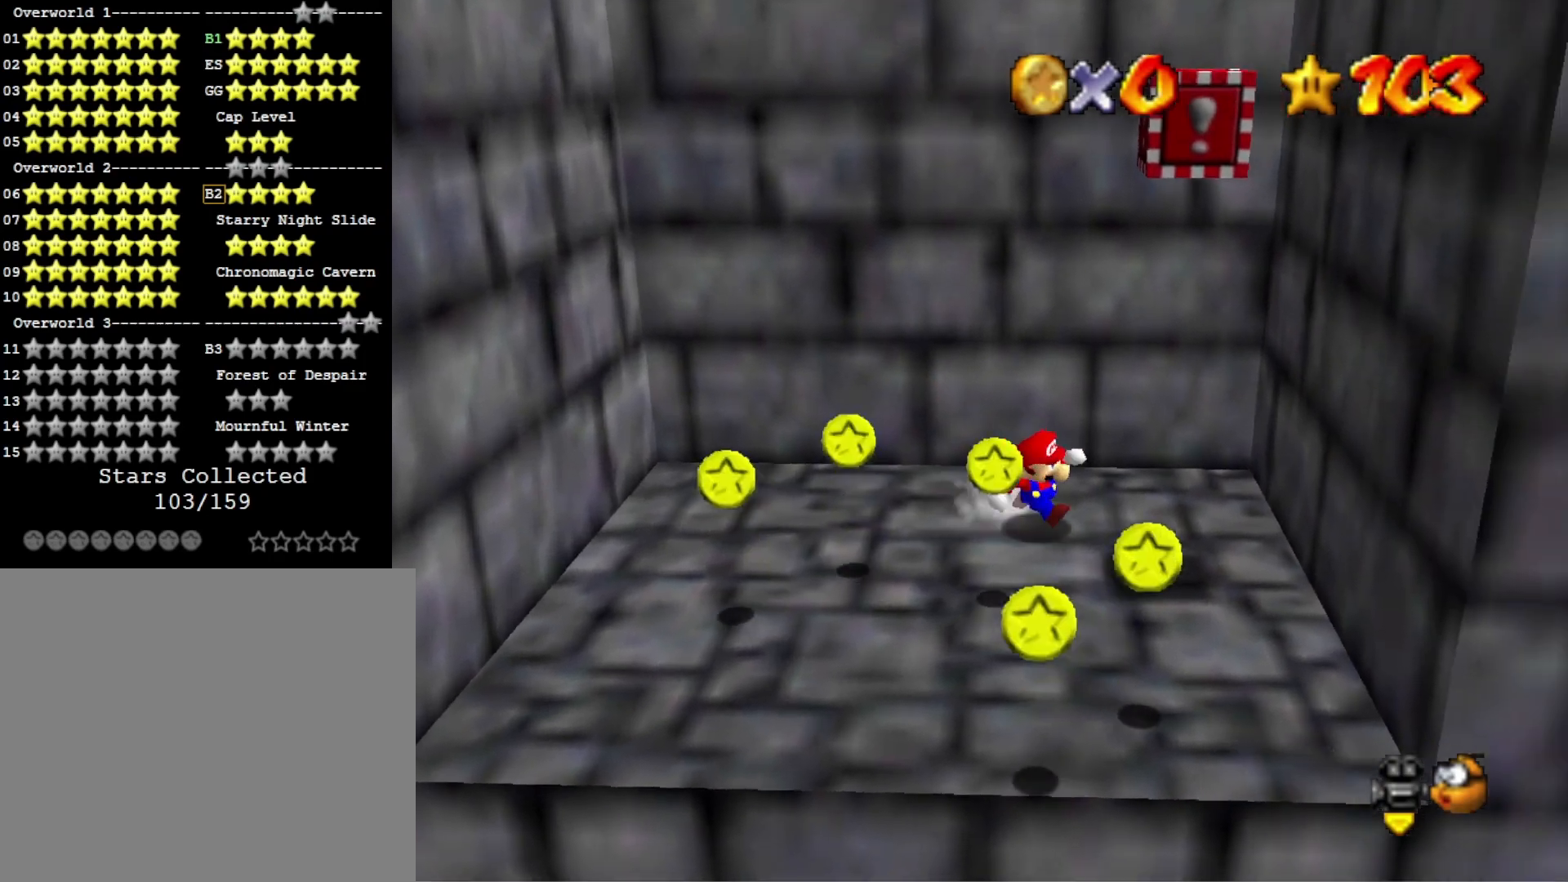
{"buttons": [], "left_stick": "right", "right_stick": "center", "events": [[100, "left_stick", "right"], [233, "CROSS", "down"], [367, "CROSS", "up"]]}
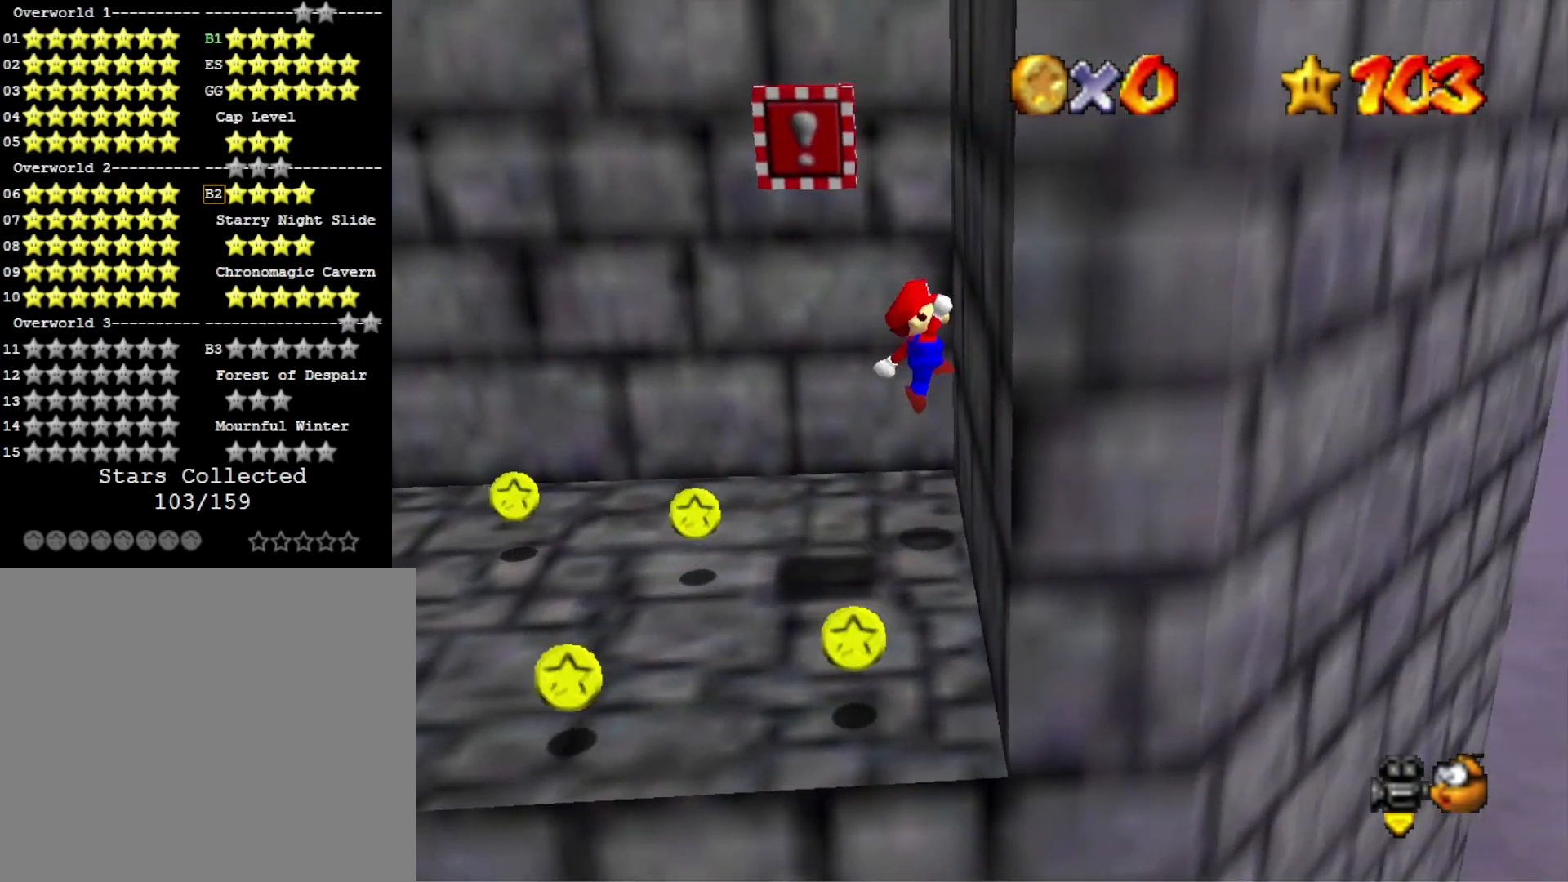
{"buttons": [], "left_stick": "right", "right_stick": "center", "events": [[33, "CROSS", "down"], [67, "left_stick", "down-right"], [200, "left_stick", "right"], [267, "CROSS", "up"]]}
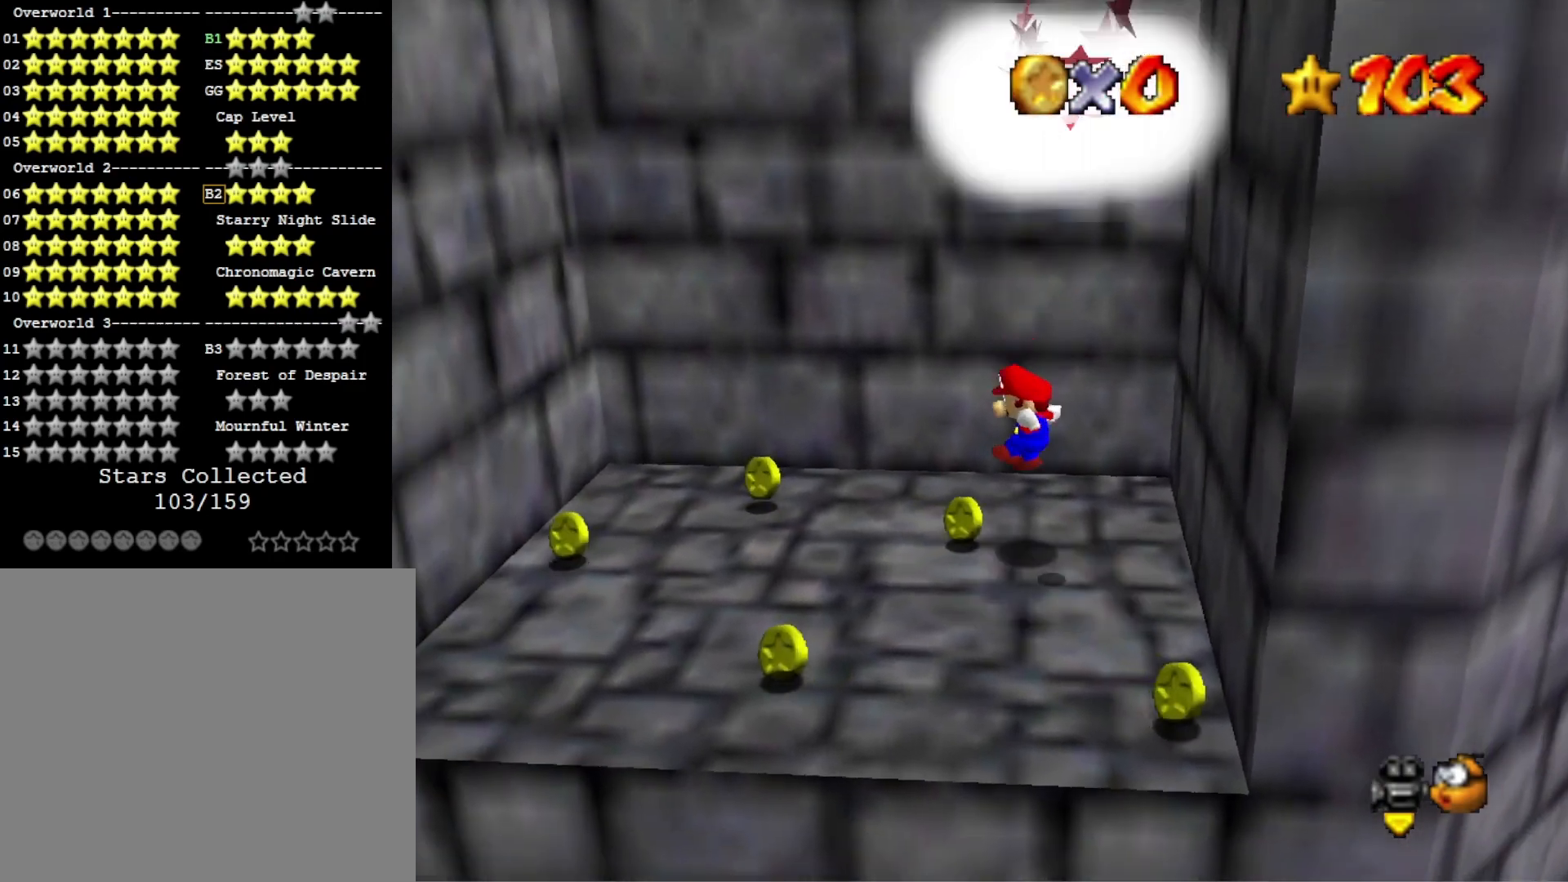
{"buttons": ["CROSS"], "left_stick": "center", "right_stick": "center", "events": [[33, "left_stick", "center"], [133, "CROSS", "down"]]}
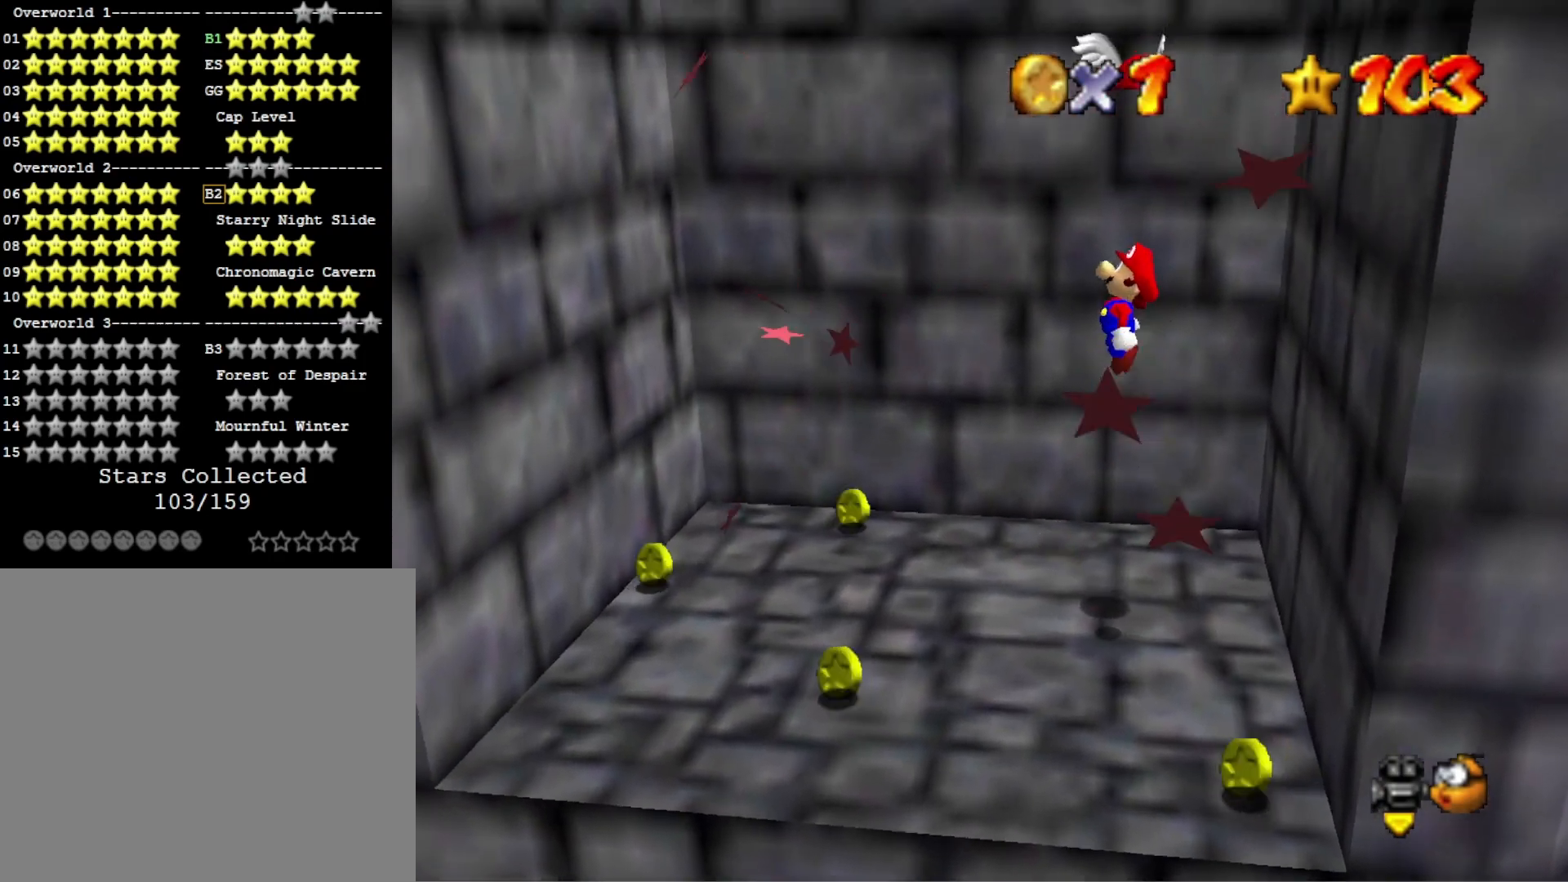
{"buttons": [], "left_stick": "center", "right_stick": "center", "events": [[200, "SQUARE", "down"], [433, "CROSS", "up"], [433, "SQUARE", "up"]]}
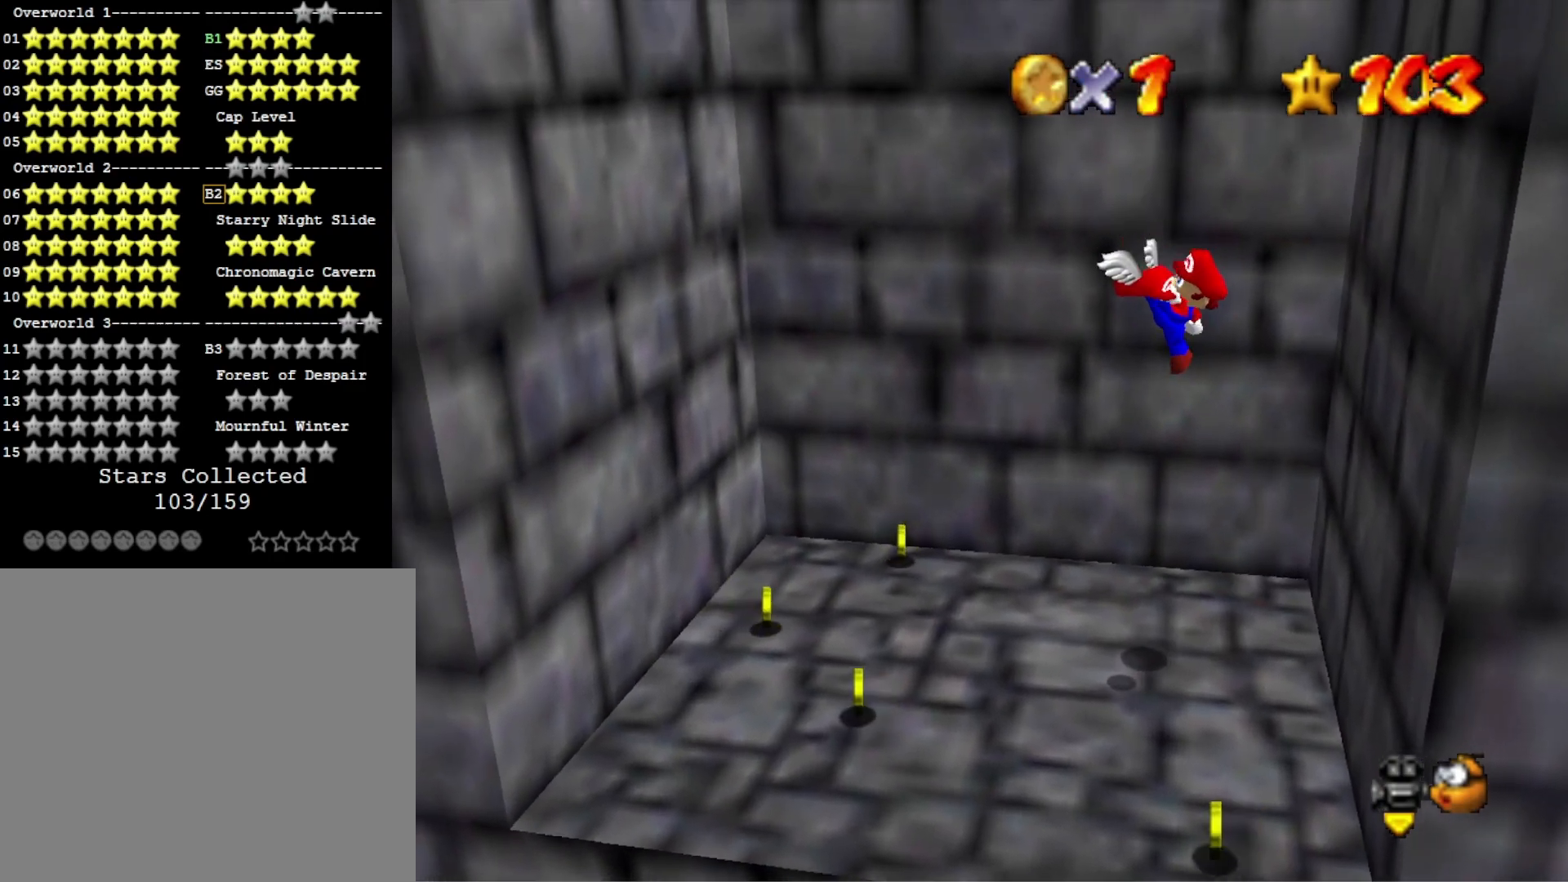
{"buttons": [], "left_stick": "left", "right_stick": "left", "events": [[100, "right_stick", "left"], [233, "right_stick", "center"], [300, "left_stick", "up-left"], [367, "right_stick", "left"], [400, "left_stick", "left"]]}
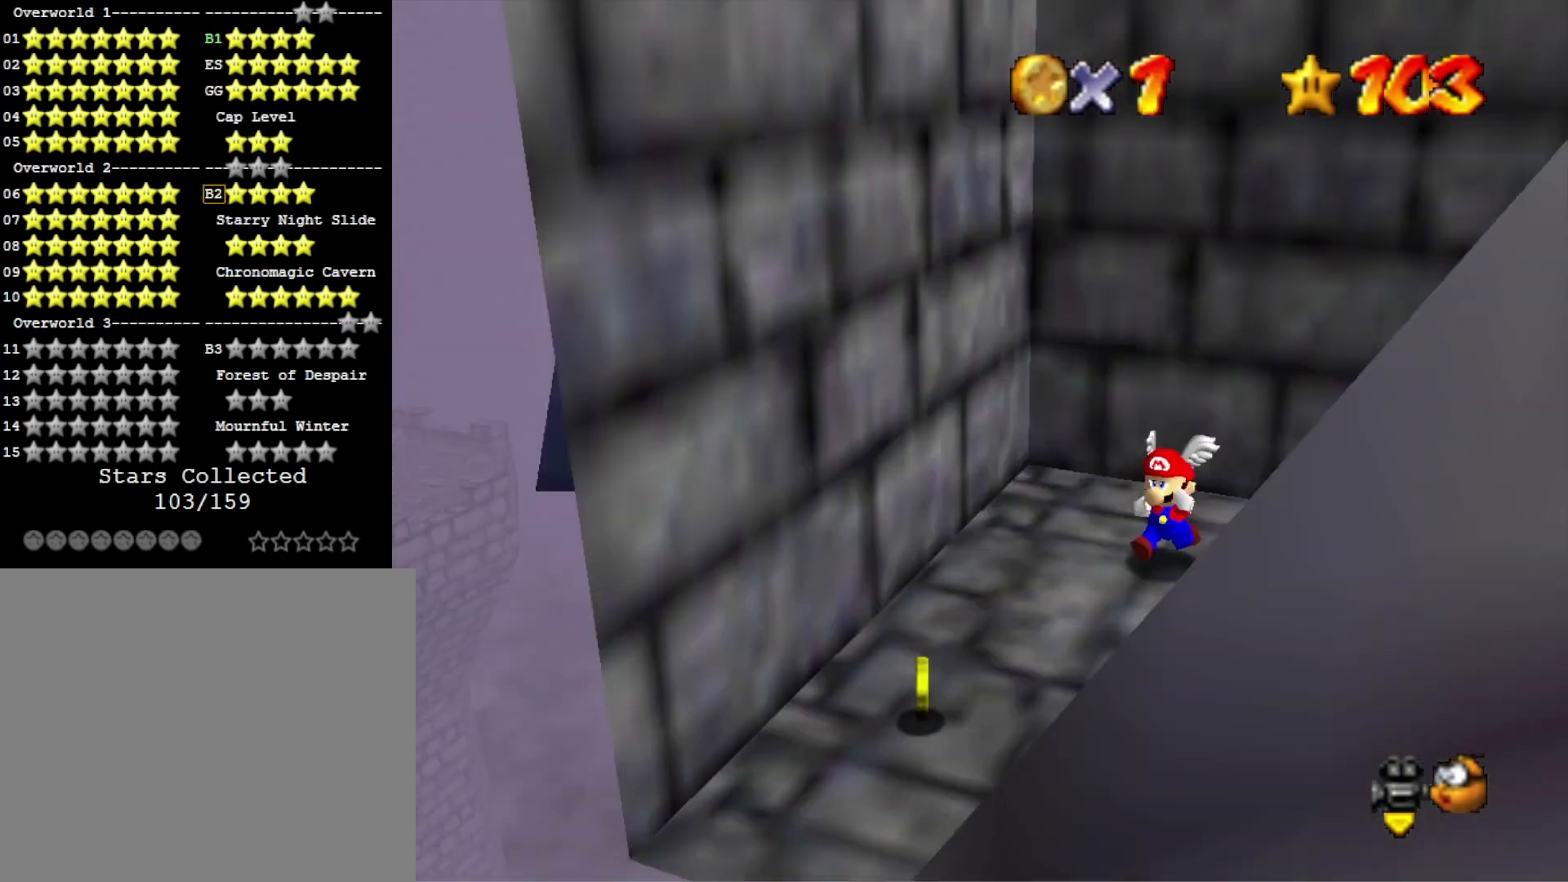
{"buttons": [], "left_stick": "right", "right_stick": "center", "events": [[33, "right_stick", "center"], [167, "left_stick", "down-left"], [233, "right_stick", "up"], [333, "left_stick", "down-right"], [367, "right_stick", "center"], [433, "left_stick", "right"]]}
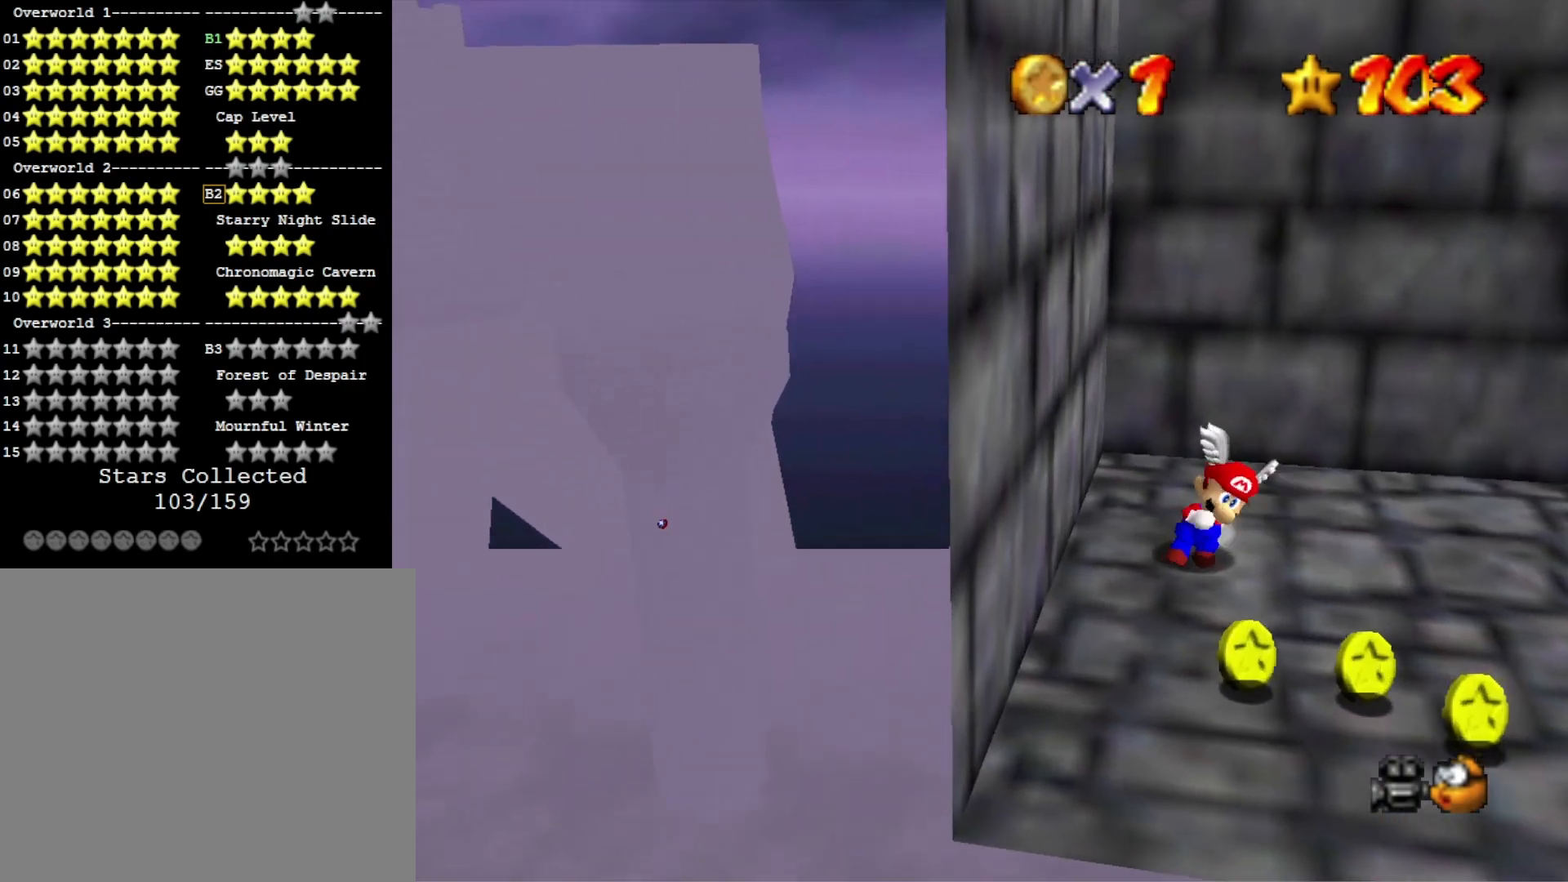
{"buttons": ["CROSS"], "left_stick": "left", "right_stick": "center", "events": [[167, "left_stick", "left"], [300, "CROSS", "down"]]}
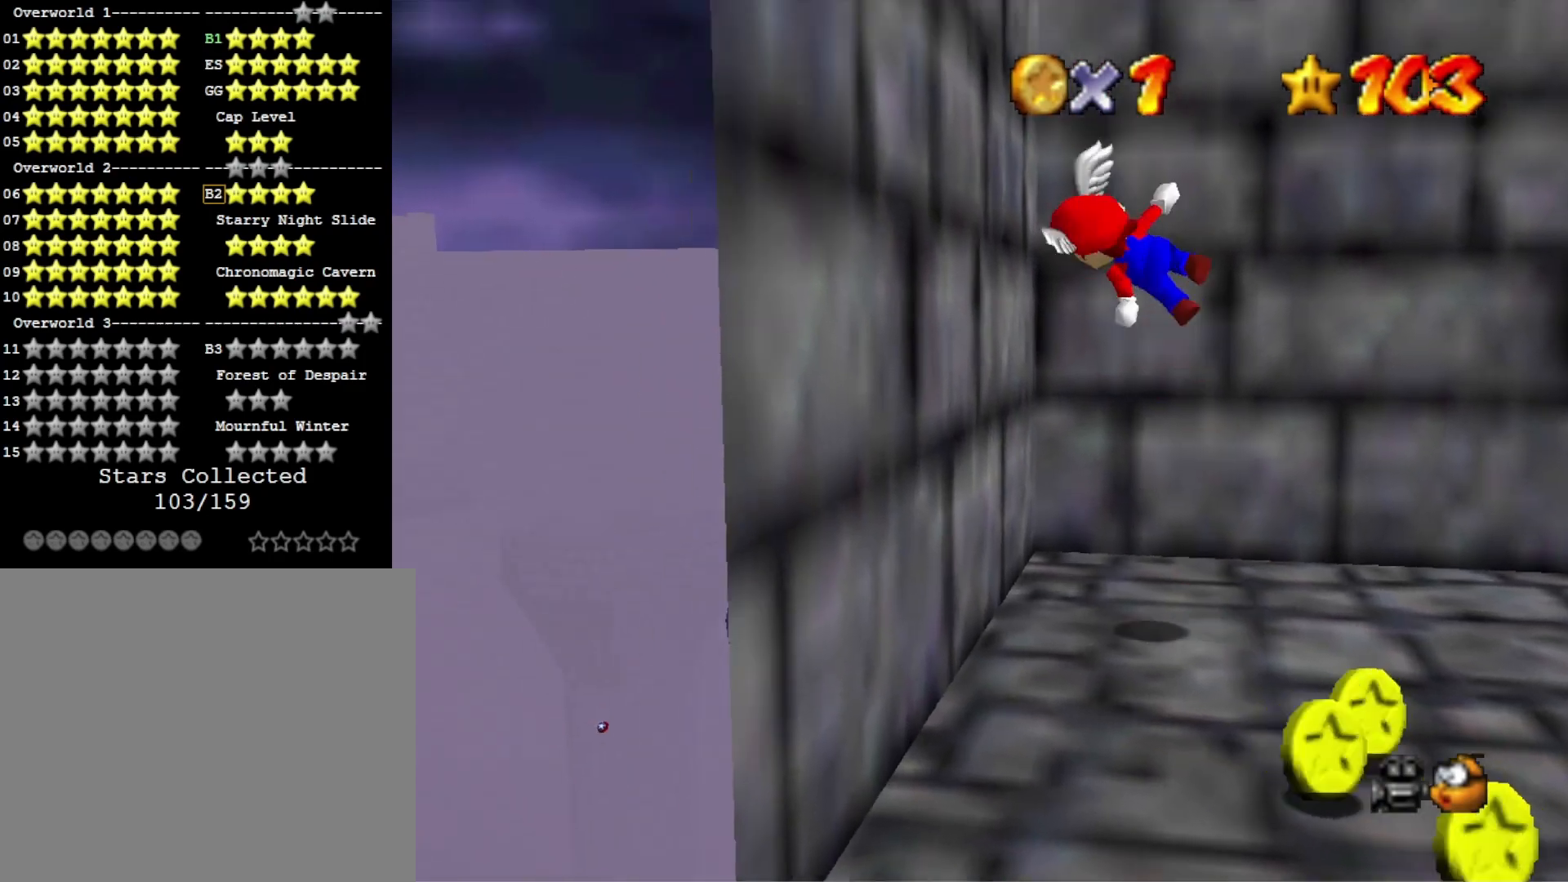
{"buttons": ["CROSS"], "left_stick": "down-right", "right_stick": "center", "events": [[100, "CROSS", "up"], [133, "left_stick", "down-left"], [267, "CROSS", "down"], [333, "left_stick", "down"], [433, "left_stick", "down-right"]]}
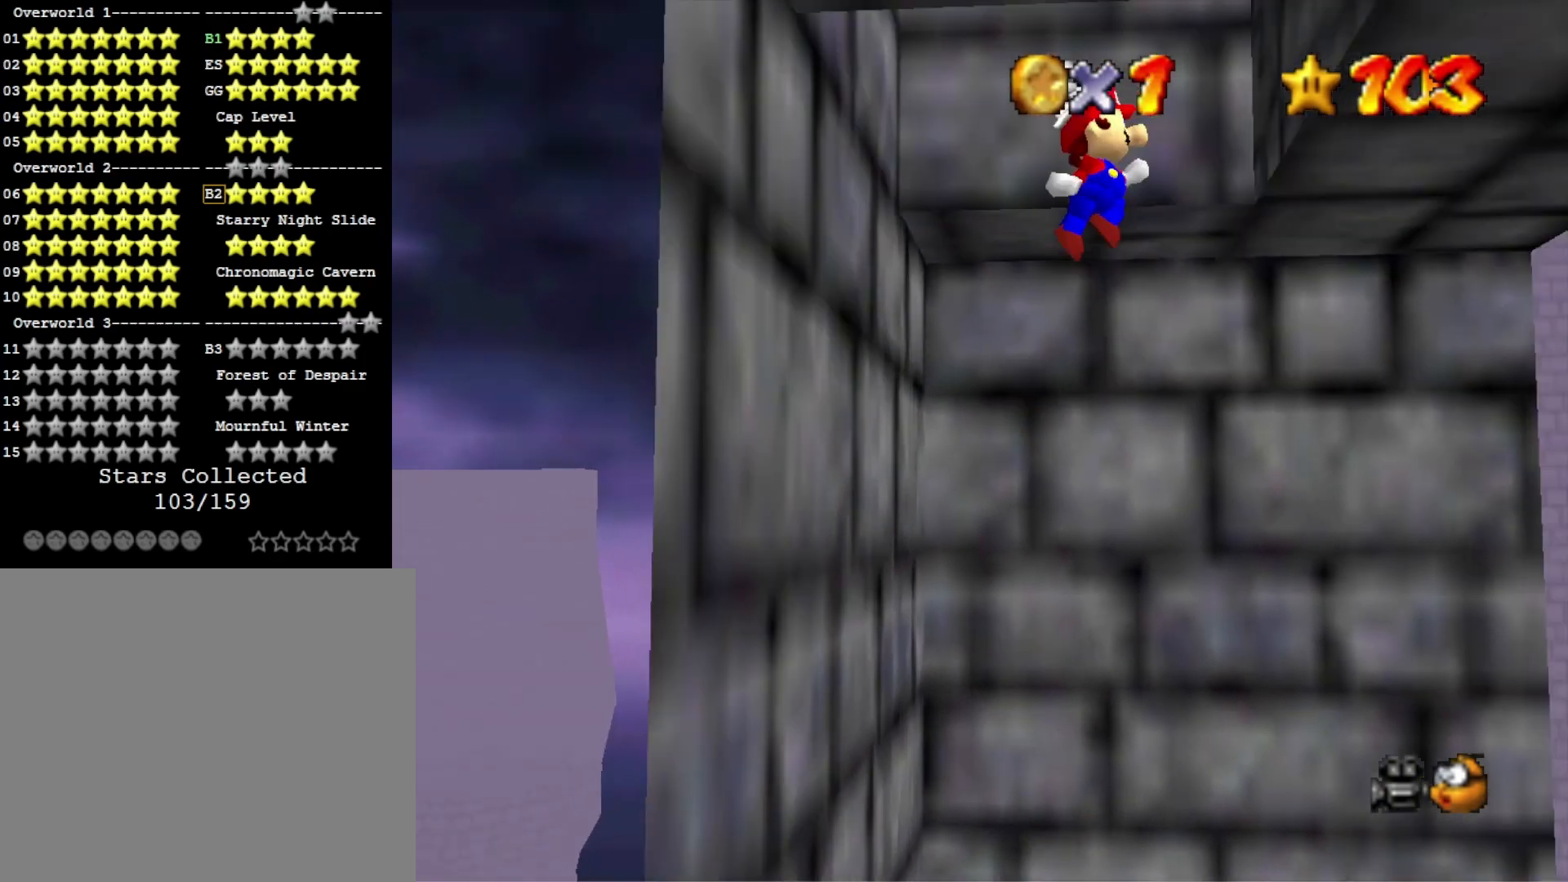
{"buttons": ["CROSS"], "left_stick": "down-left", "right_stick": "center", "events": [[233, "CROSS", "up"], [300, "CROSS", "down"], [333, "left_stick", "down-left"]]}
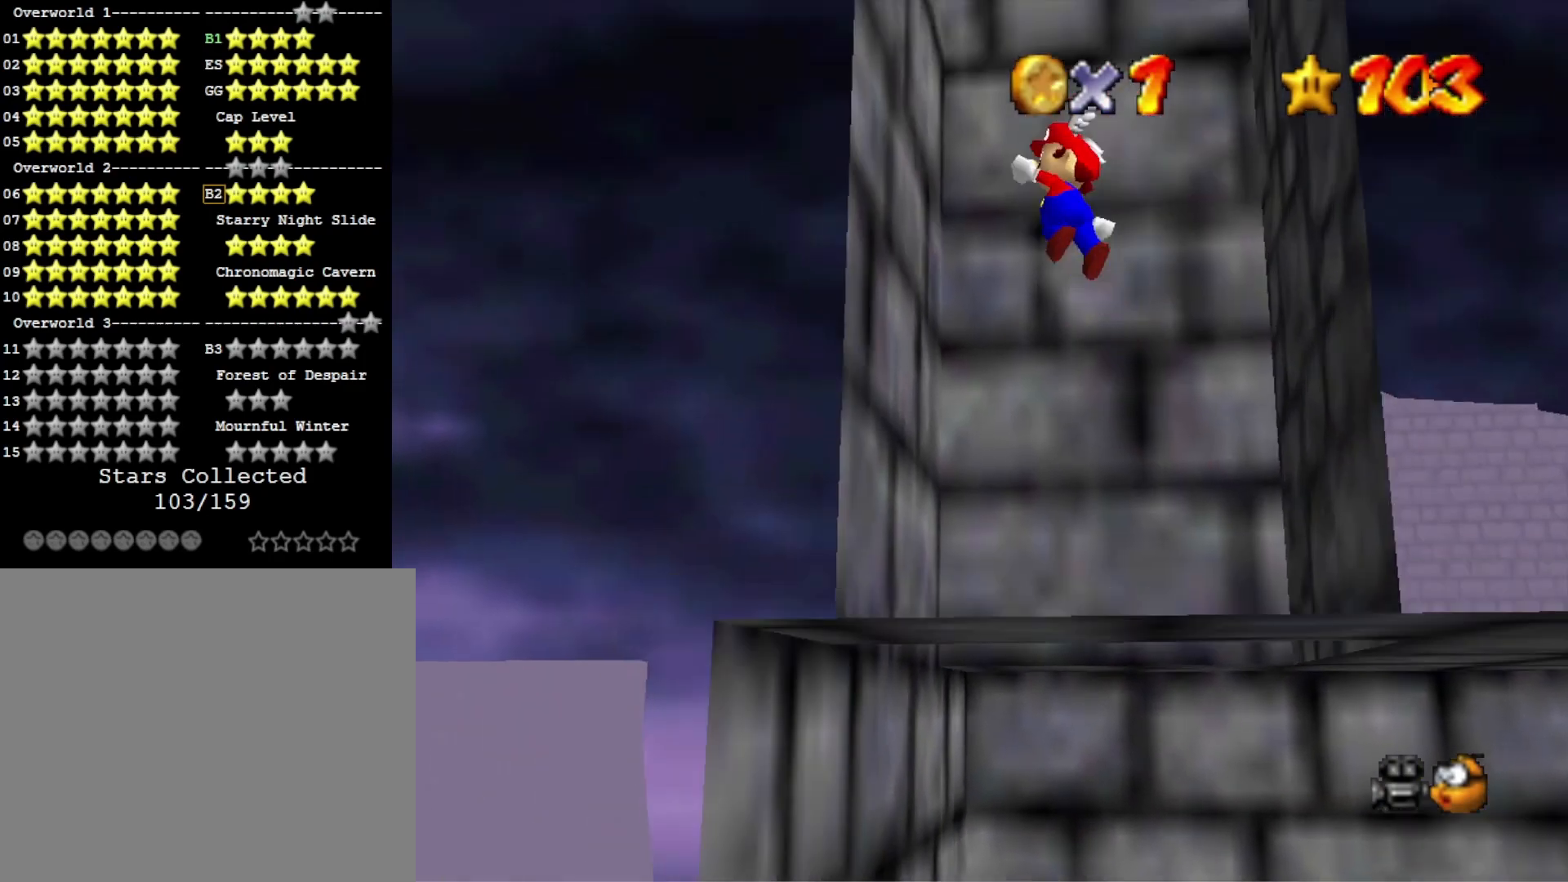
{"buttons": [], "left_stick": "right", "right_stick": "center", "events": [[133, "CROSS", "up"], [233, "CROSS", "down"], [300, "left_stick", "down-right"], [367, "left_stick", "right"], [500, "CROSS", "up"]]}
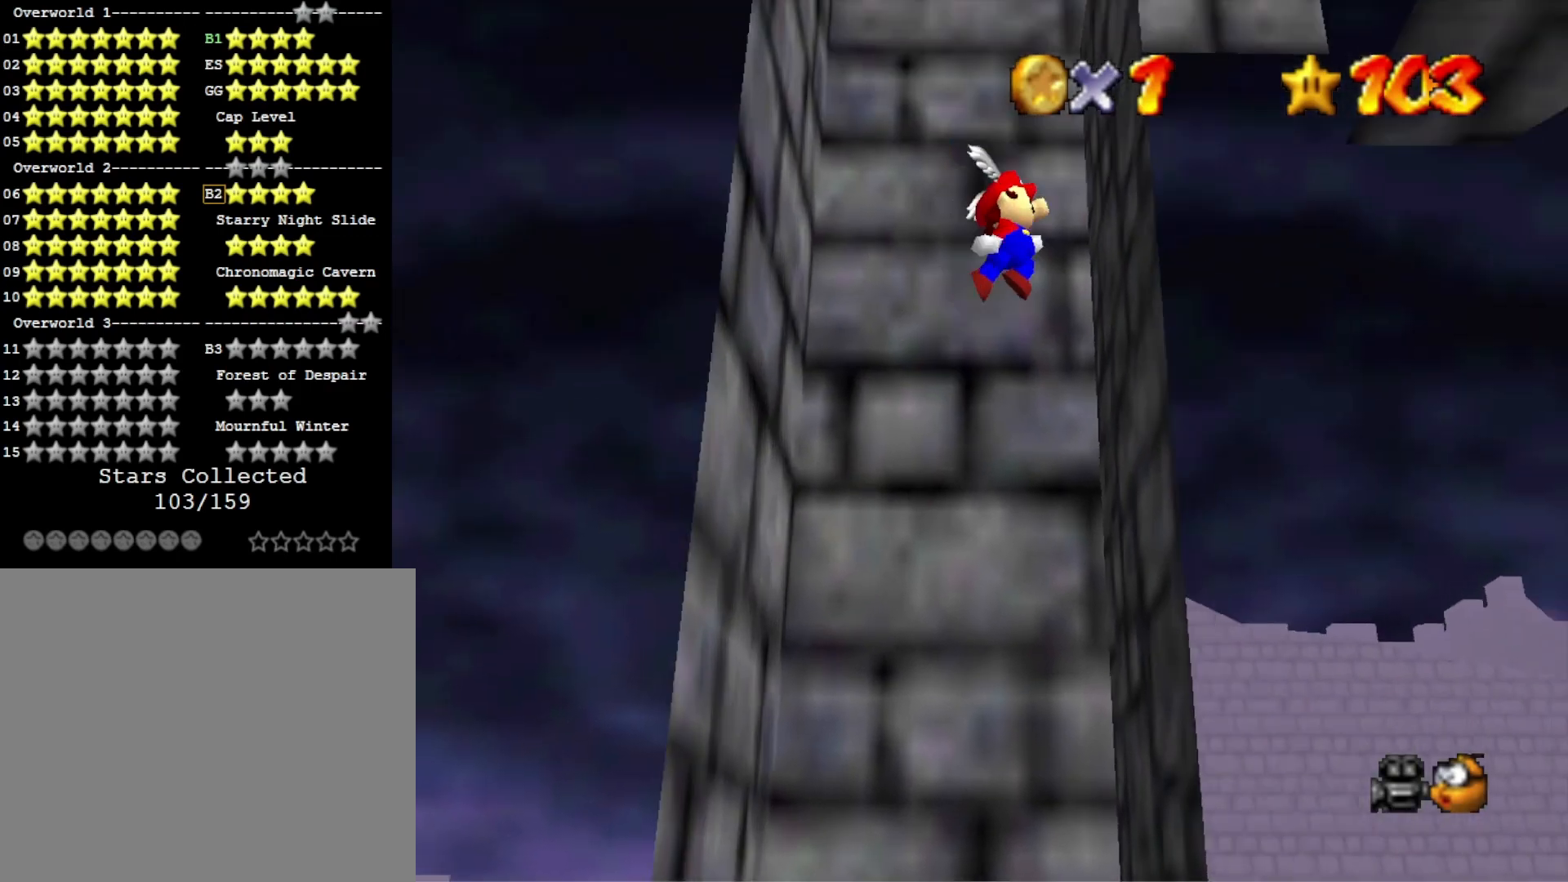
{"buttons": [], "left_stick": "left", "right_stick": "center", "events": [[133, "CROSS", "down"], [200, "left_stick", "down-left"], [267, "left_stick", "left"], [433, "CROSS", "up"]]}
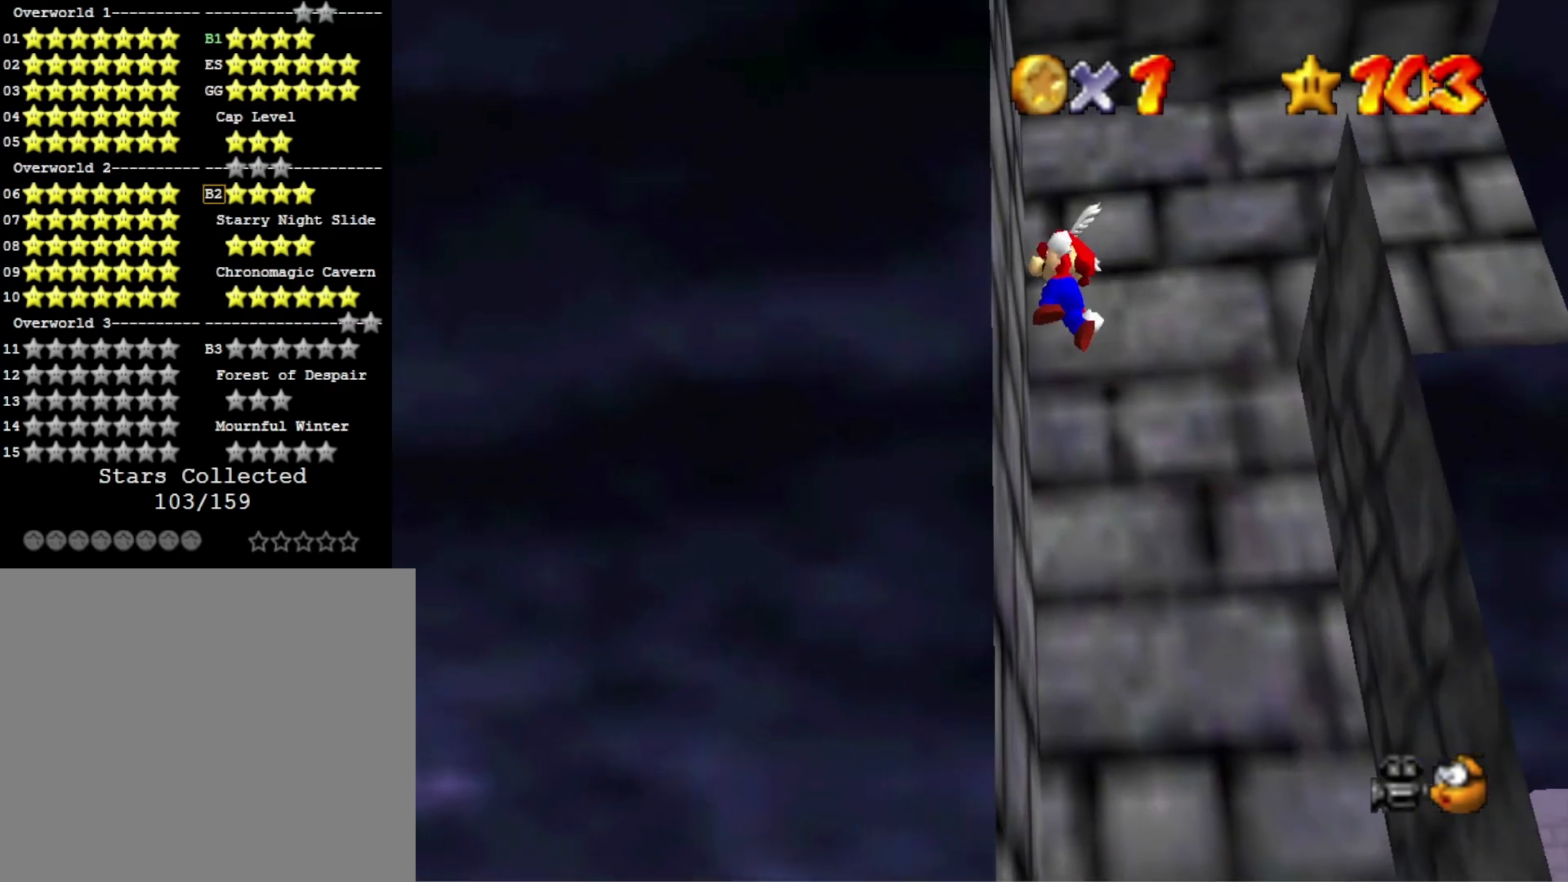
{"buttons": [], "left_stick": "center", "right_stick": "left", "events": [[67, "CROSS", "down"], [67, "left_stick", "center"], [133, "left_stick", "right"], [233, "CROSS", "up"], [267, "right_stick", "down-left"], [333, "left_stick", "center"], [400, "right_stick", "center"], [500, "right_stick", "left"]]}
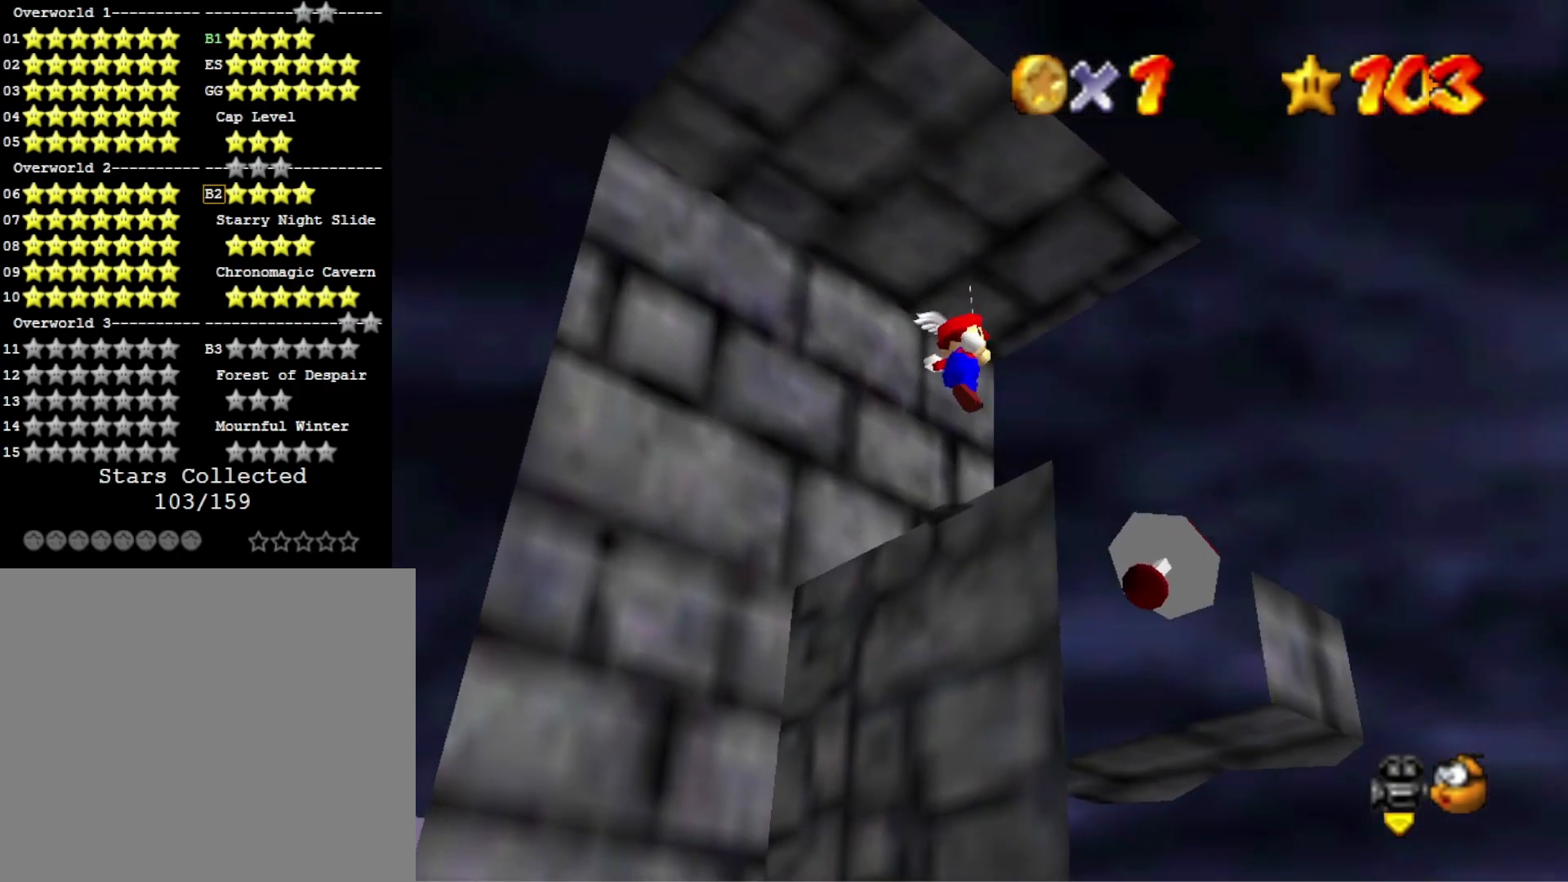
{"buttons": [], "left_stick": "up", "right_stick": "center", "events": [[100, "right_stick", "center"], [200, "left_stick", "up"], [200, "right_stick", "down"], [367, "right_stick", "center"]]}
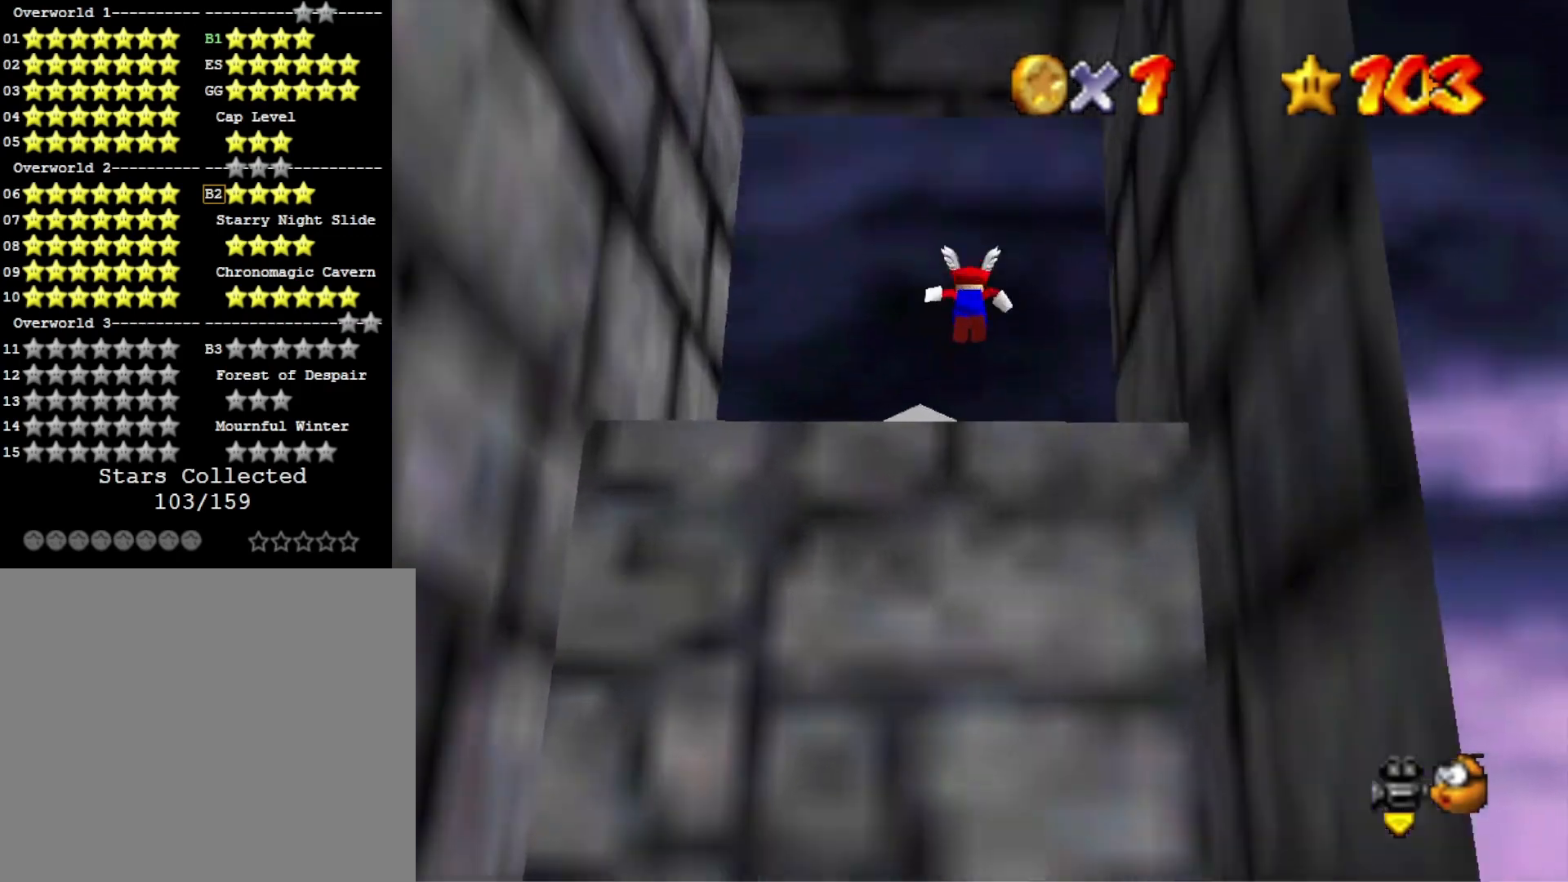
{"buttons": [], "left_stick": "up", "right_stick": "center", "events": []}